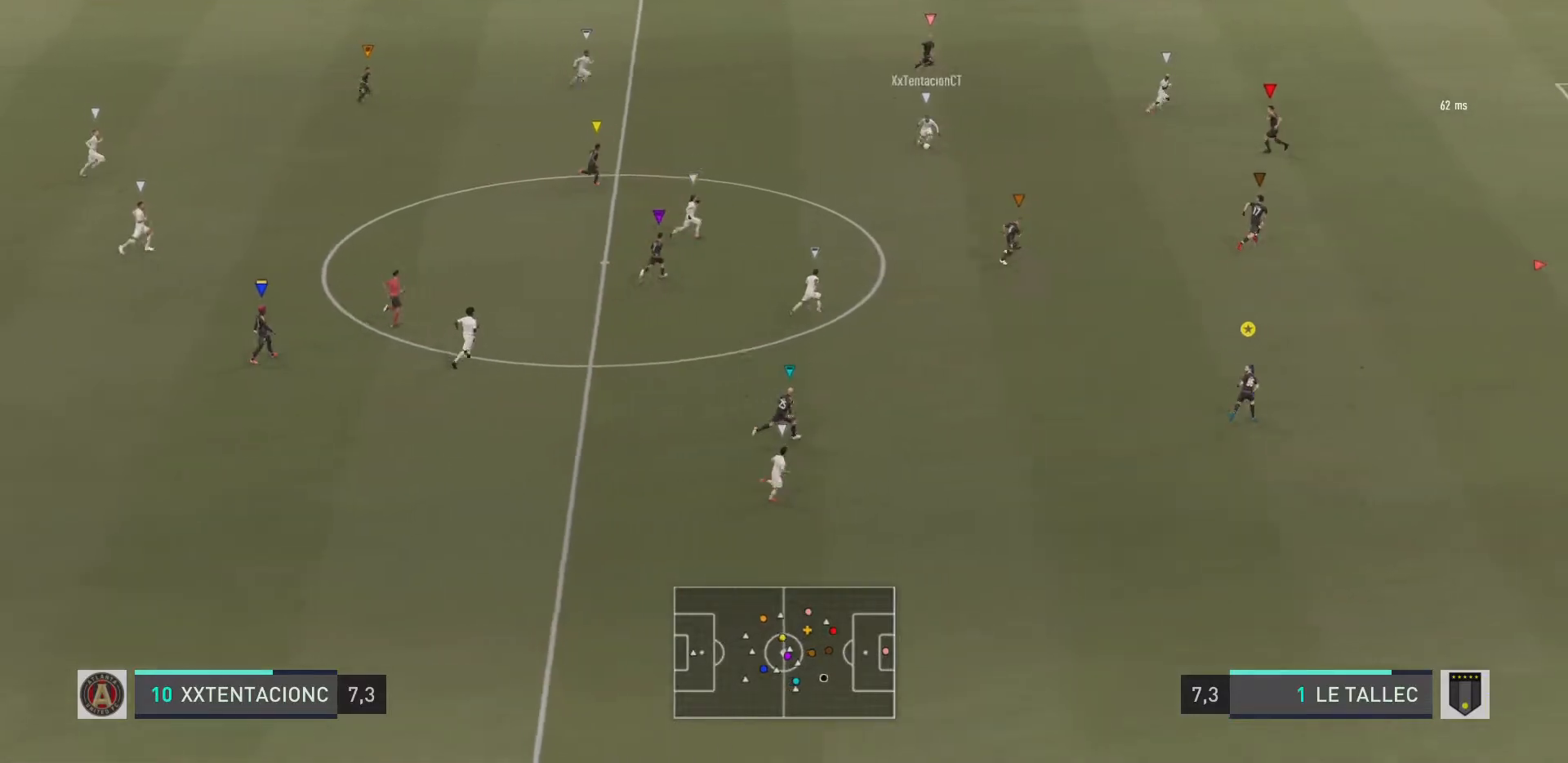
Gameplay with a controller (PlayStation layout); each line is a JSON object with the inputs held at the frame after it. "events" lists button and stick changes between this image and that frame as [ms after this image, input, new state], when the widget could be followed in between. Not read: L3 R3.
{"buttons": ["R1"], "left_stick": "right", "right_stick": "center", "events": [[83, "L2", "up"], [216, "R2", "down"], [350, "R2", "up"]]}
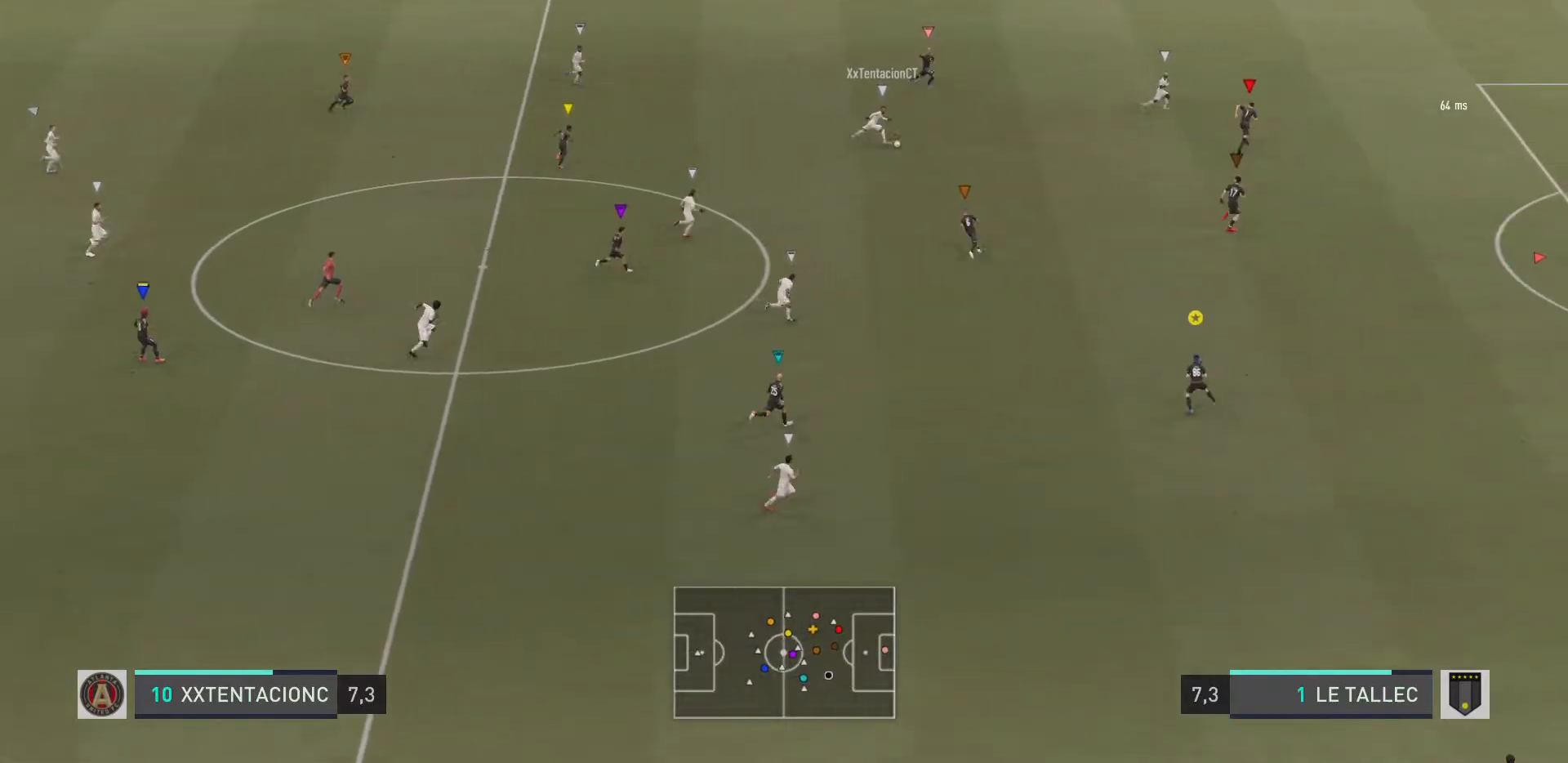
{"buttons": ["R1"], "left_stick": "right", "right_stick": "center", "events": []}
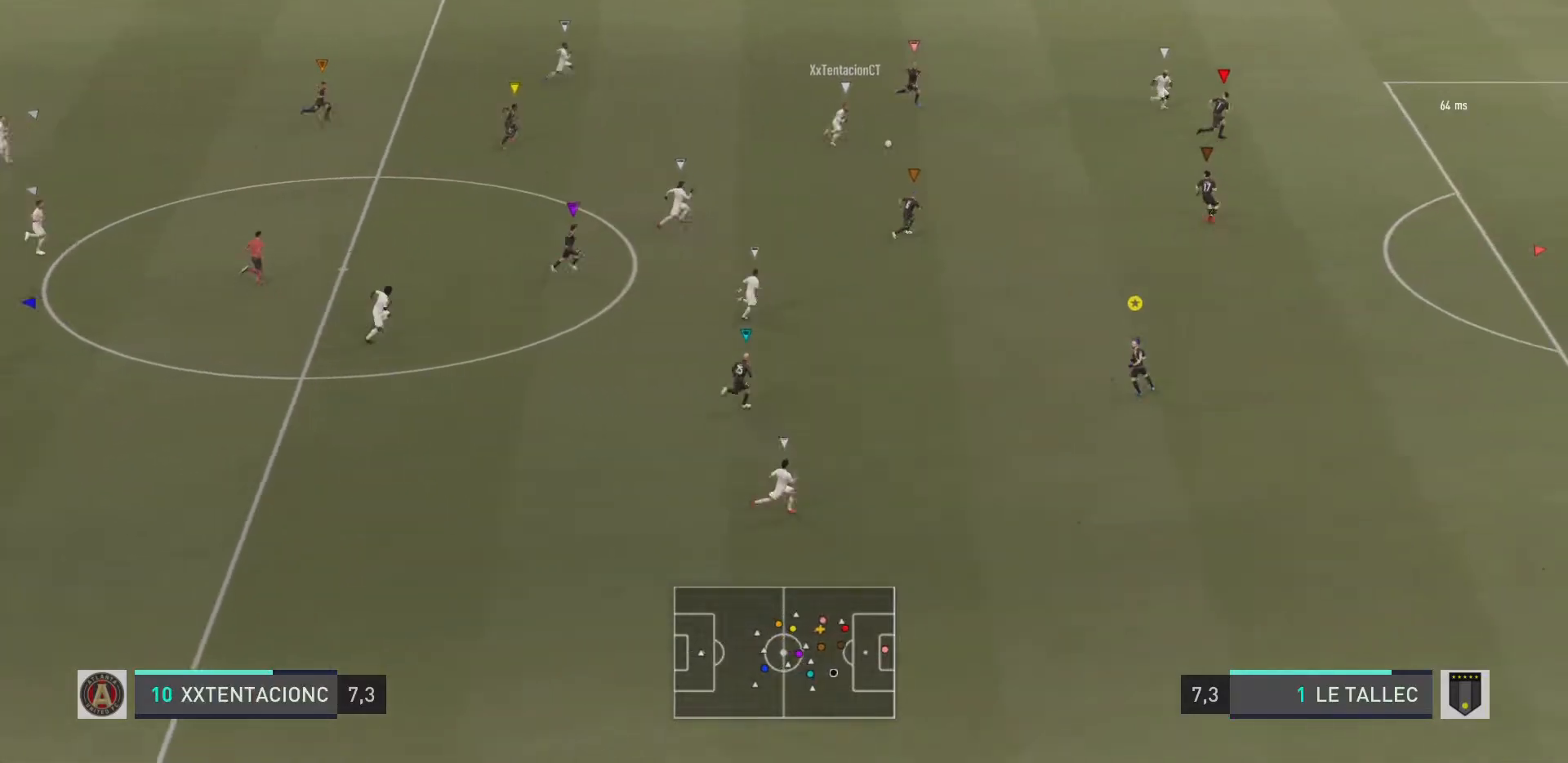
{"buttons": ["R1"], "left_stick": "down-right", "right_stick": "center", "events": [[450, "left_stick", "down-right"]]}
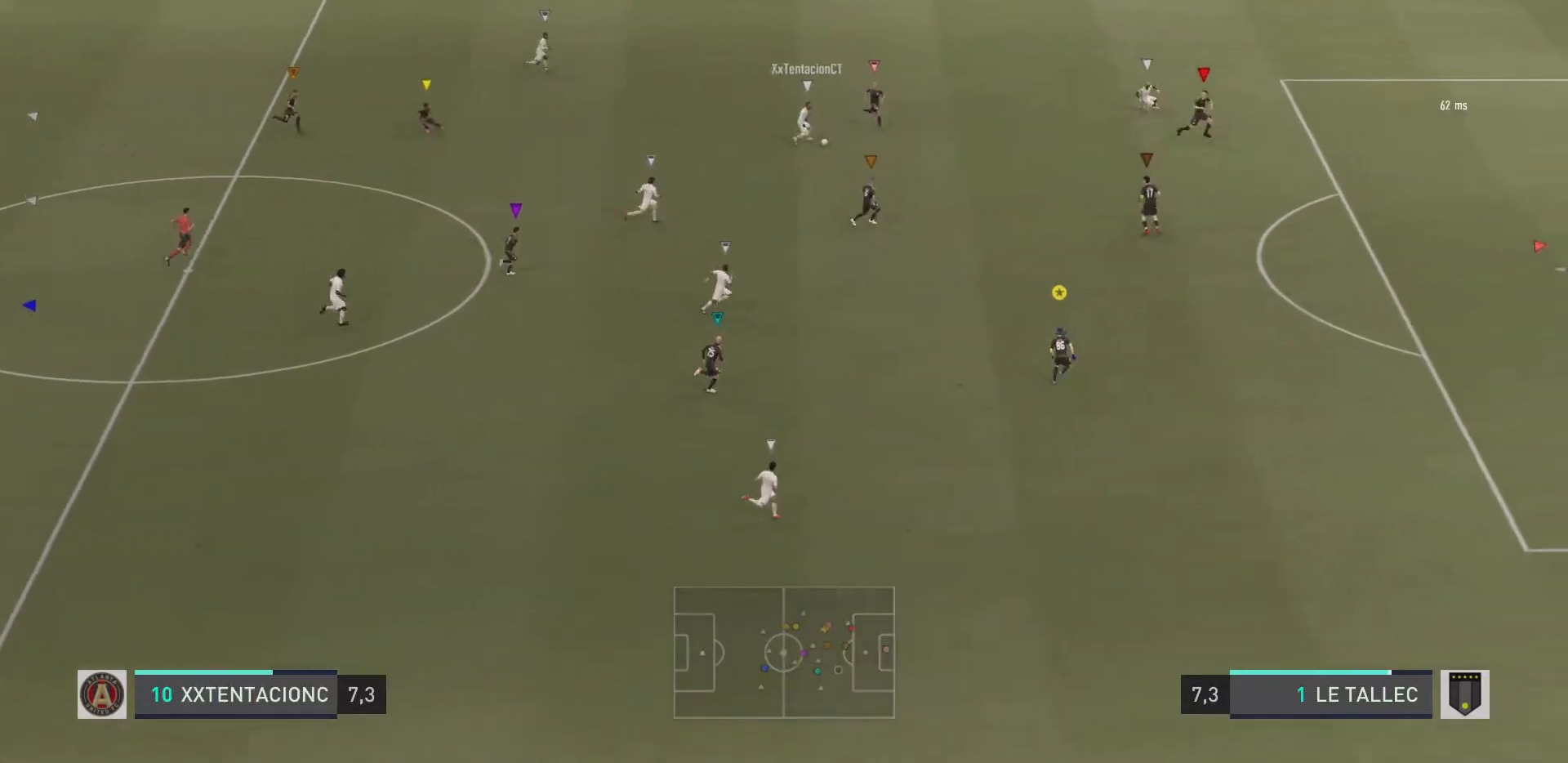
{"buttons": ["R1"], "left_stick": "down-right", "right_stick": "center", "events": []}
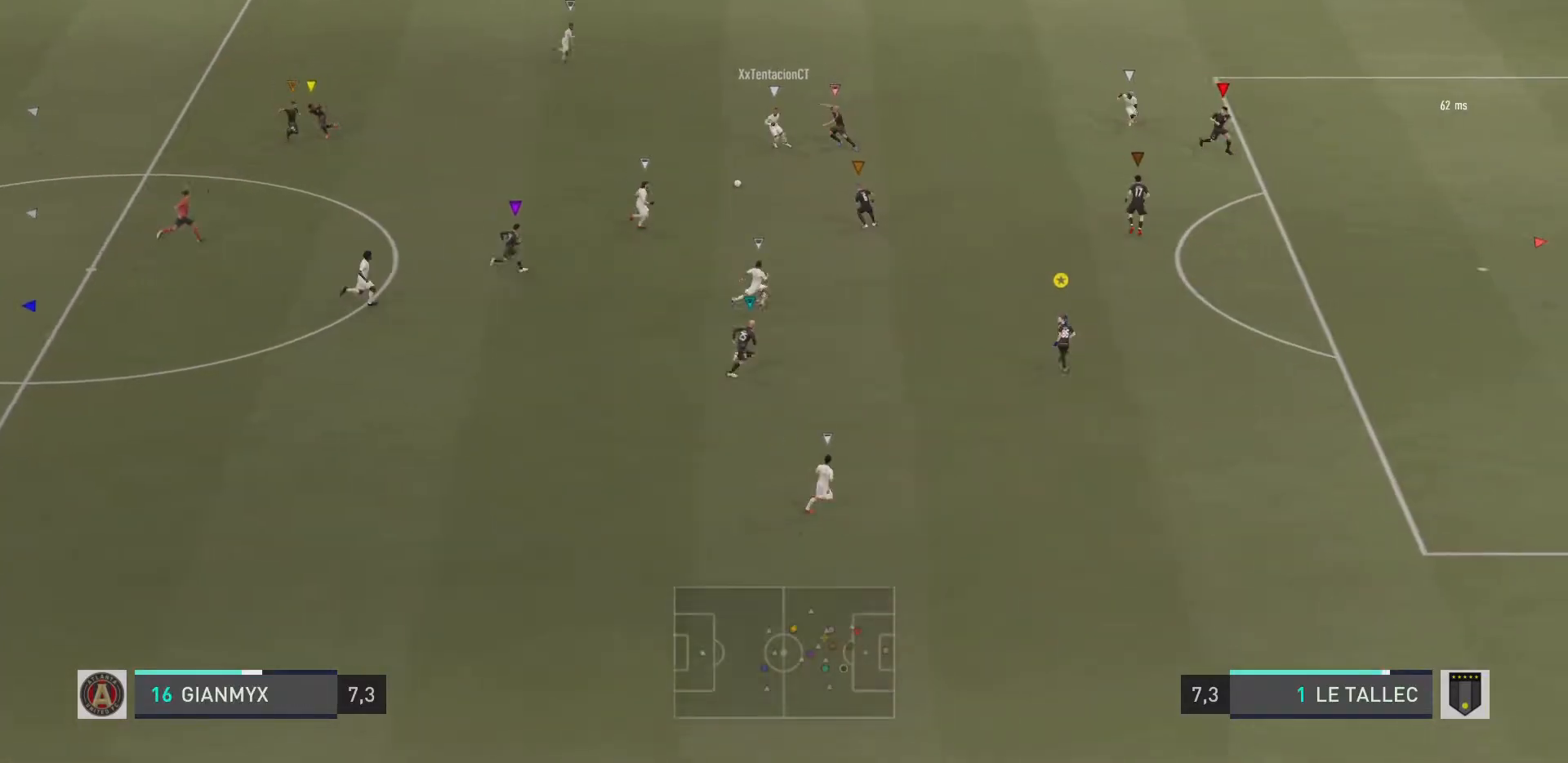
{"buttons": ["L2", "R1"], "left_stick": "down", "right_stick": "center", "events": [[100, "left_stick", "down"], [417, "L2", "down"]]}
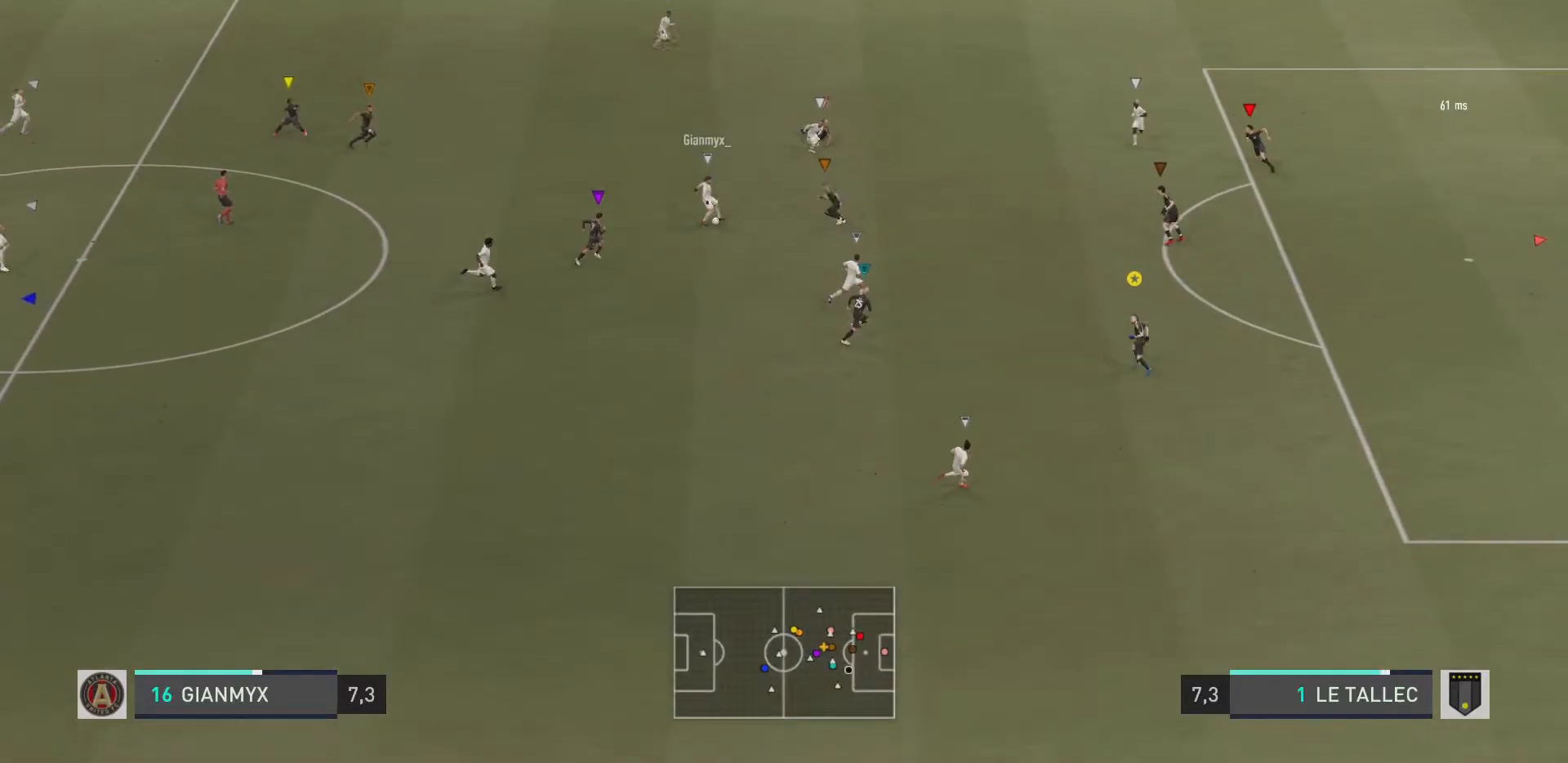
{"buttons": ["L2", "R1"], "left_stick": "right", "right_stick": "center", "events": [[67, "left_stick", "down-right"], [434, "left_stick", "right"]]}
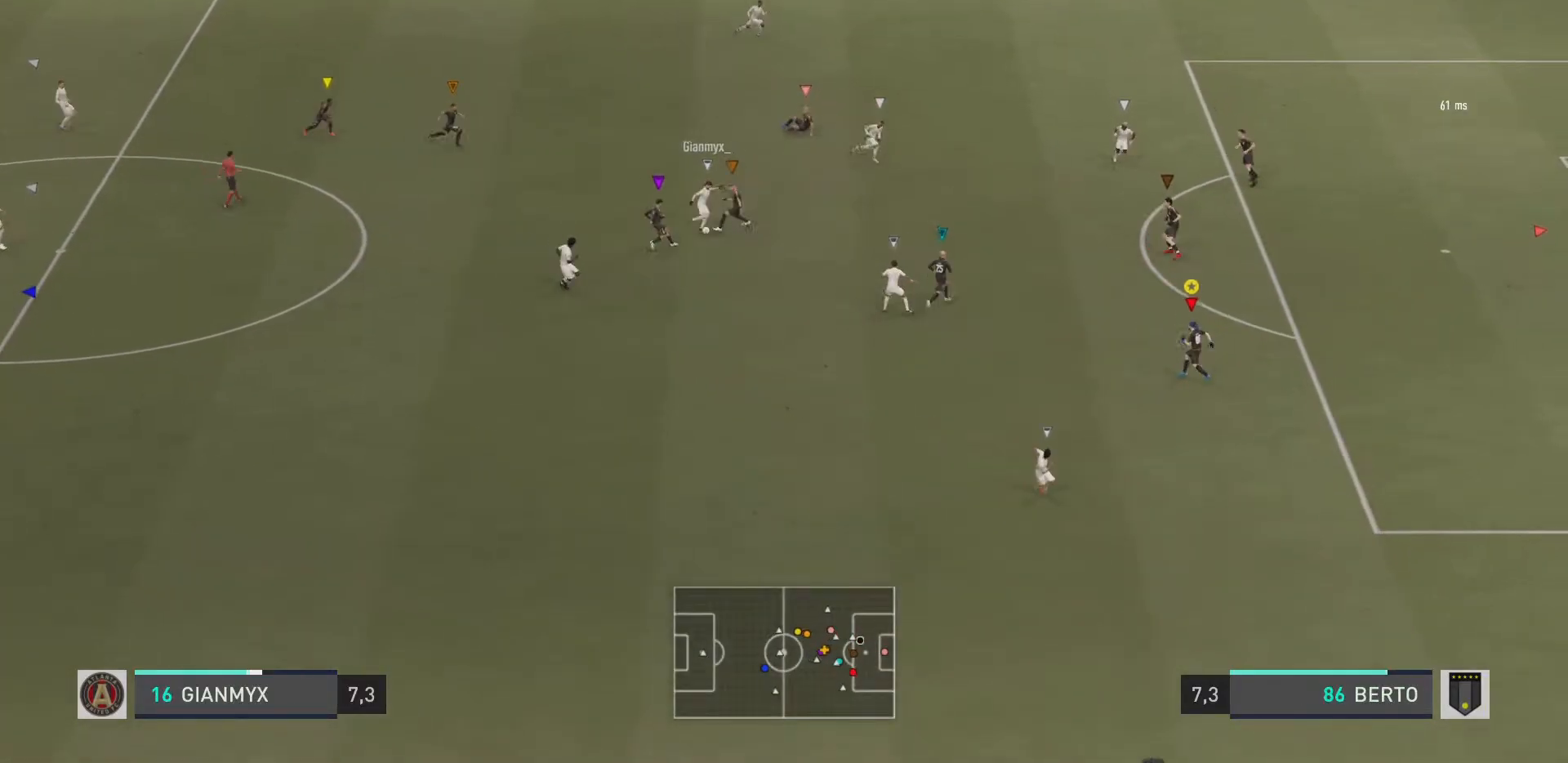
{"buttons": ["L2", "R1"], "left_stick": "center", "right_stick": "center", "events": [[66, "left_stick", "down-right"], [283, "left_stick", "center"]]}
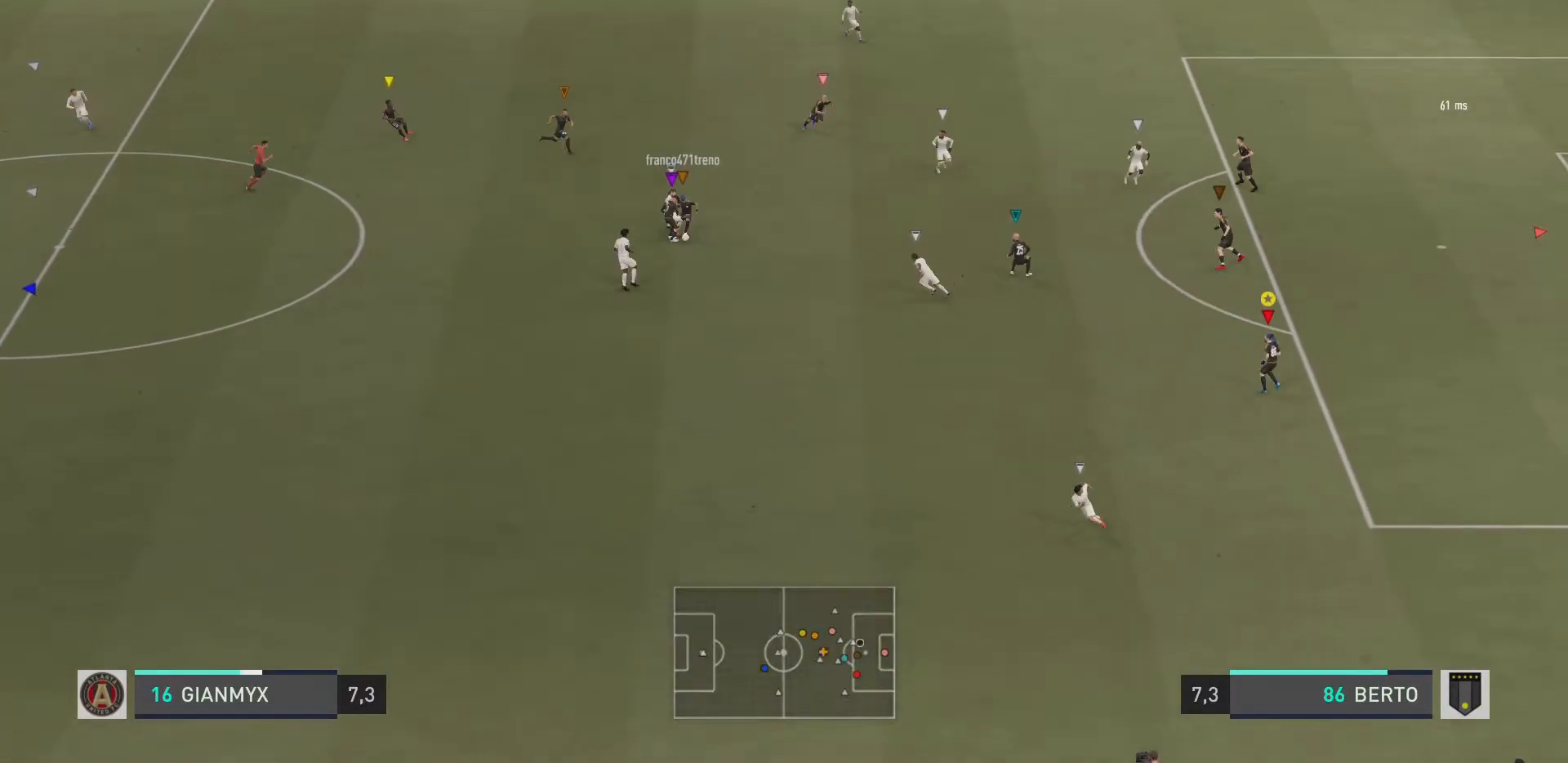
{"buttons": ["L2", "R1"], "left_stick": "left", "right_stick": "center", "events": [[100, "left_stick", "up-left"], [484, "left_stick", "left"]]}
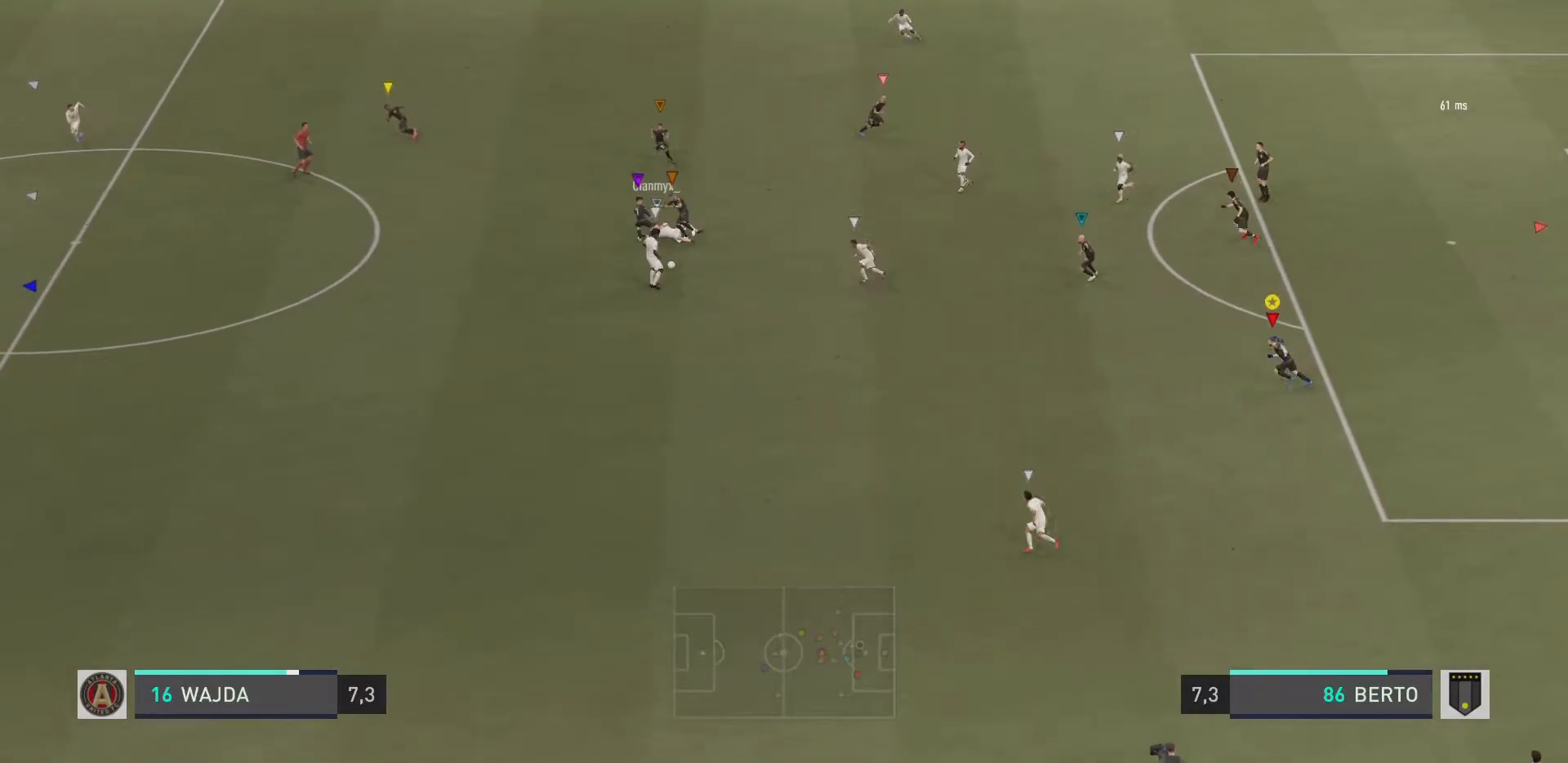
{"buttons": ["L2", "R1"], "left_stick": "up-left", "right_stick": "center", "events": [[283, "left_stick", "down-left"], [483, "left_stick", "up-left"]]}
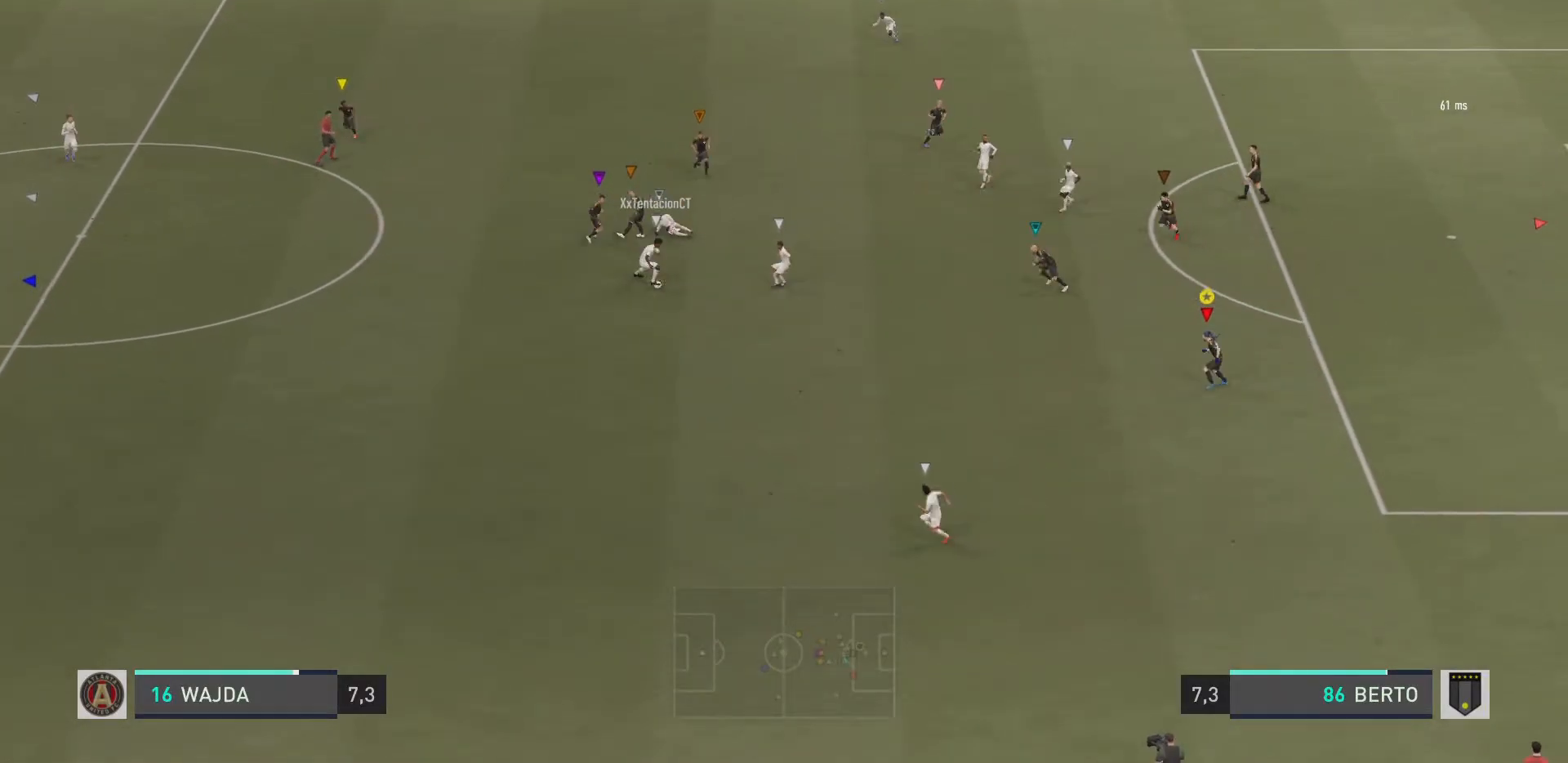
{"buttons": ["L2"], "left_stick": "down-right", "right_stick": "center", "events": [[33, "R1", "up"], [83, "R1", "down"], [83, "R2", "down"], [134, "R2", "up"], [184, "R1", "up"], [200, "left_stick", "center"], [250, "left_stick", "down"], [284, "R1", "down"], [417, "left_stick", "down-right"], [467, "R1", "up"]]}
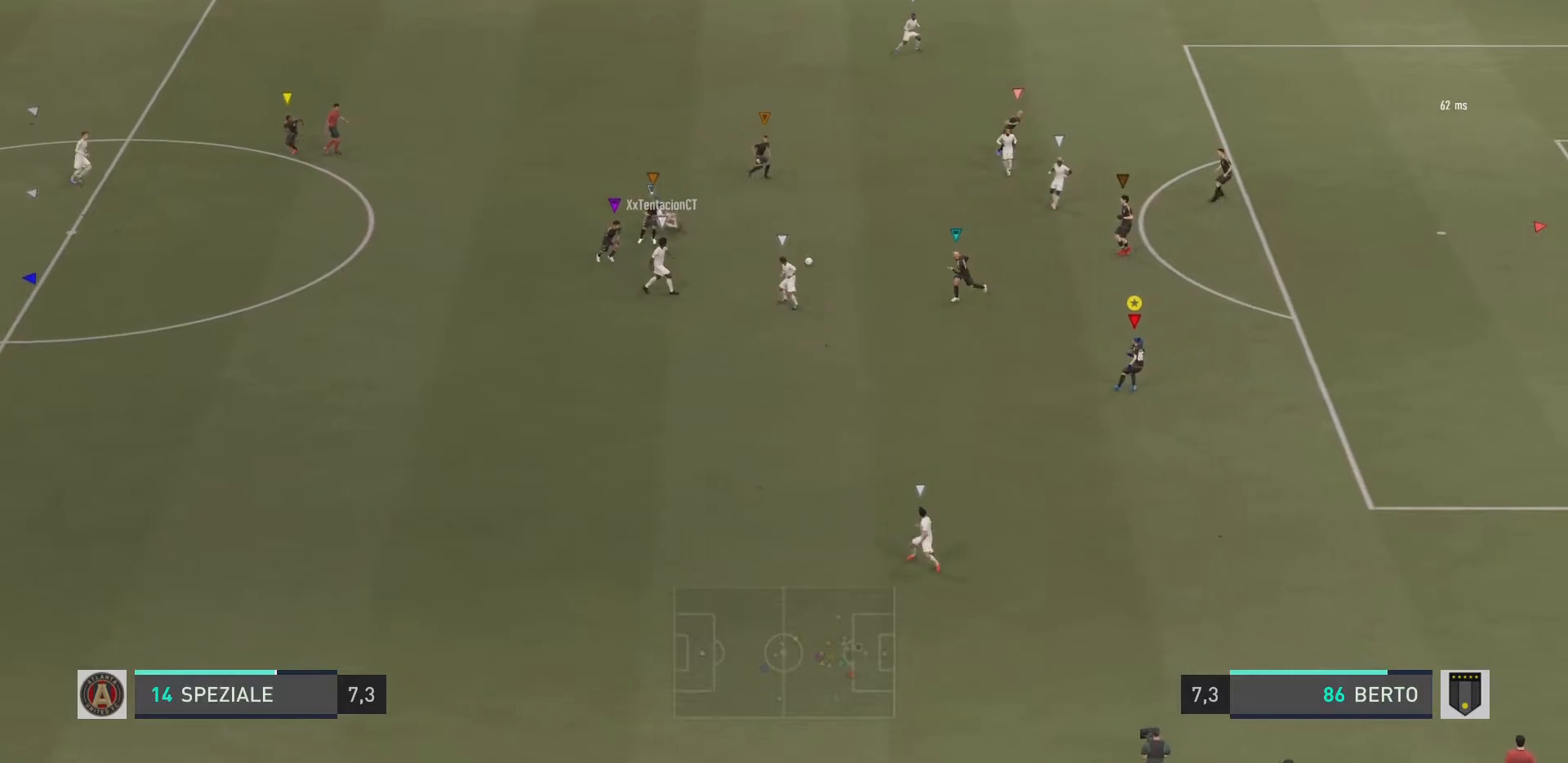
{"buttons": ["L2", "R1", "R2"], "left_stick": "up-right", "right_stick": "center", "events": [[50, "R1", "down"], [283, "left_stick", "up-right"], [300, "R2", "down"]]}
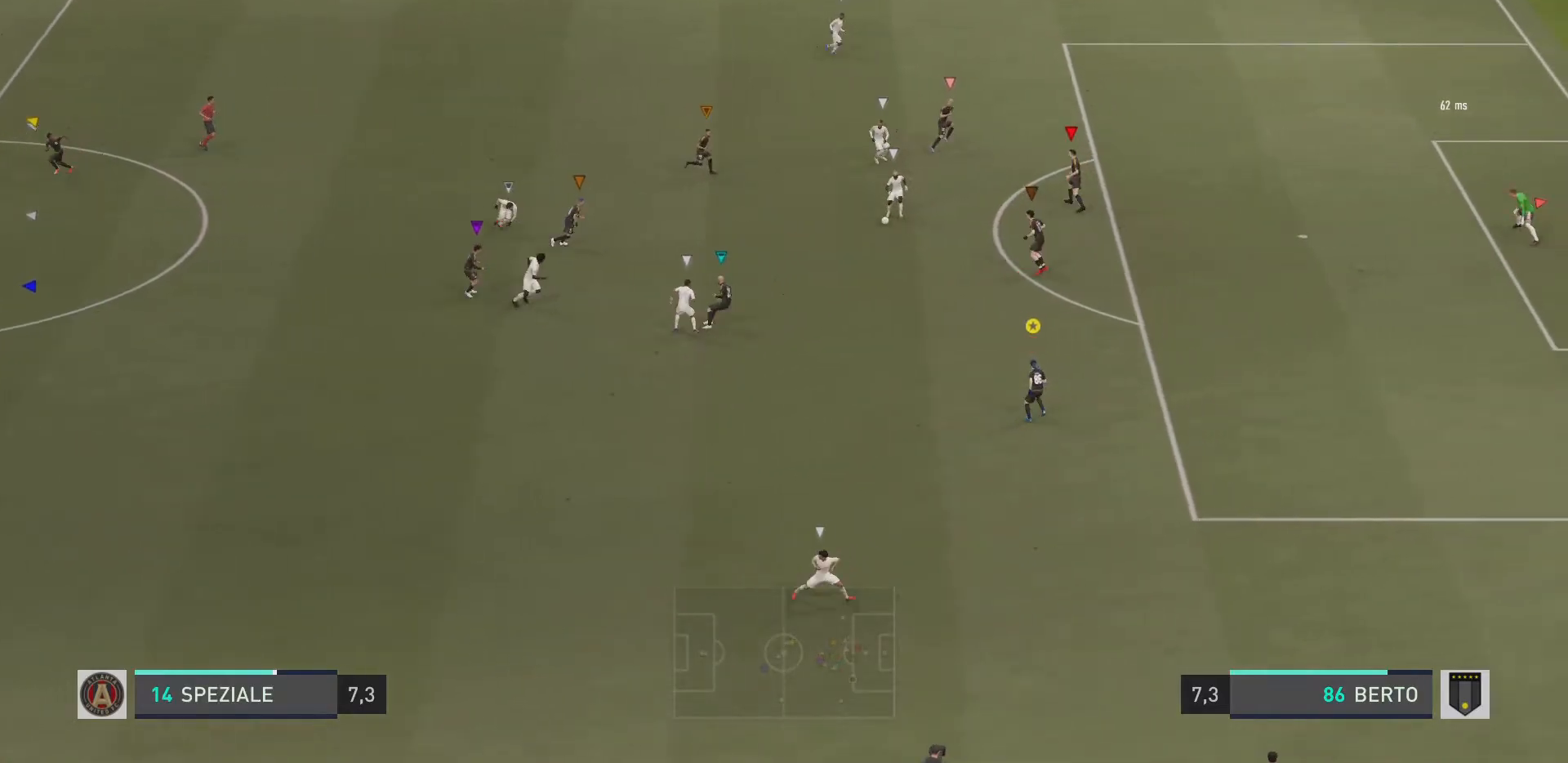
{"buttons": ["L2"], "left_stick": "down-right", "right_stick": "center", "events": [[117, "left_stick", "up"], [300, "R2", "up"], [334, "left_stick", "down-right"], [434, "R1", "up"]]}
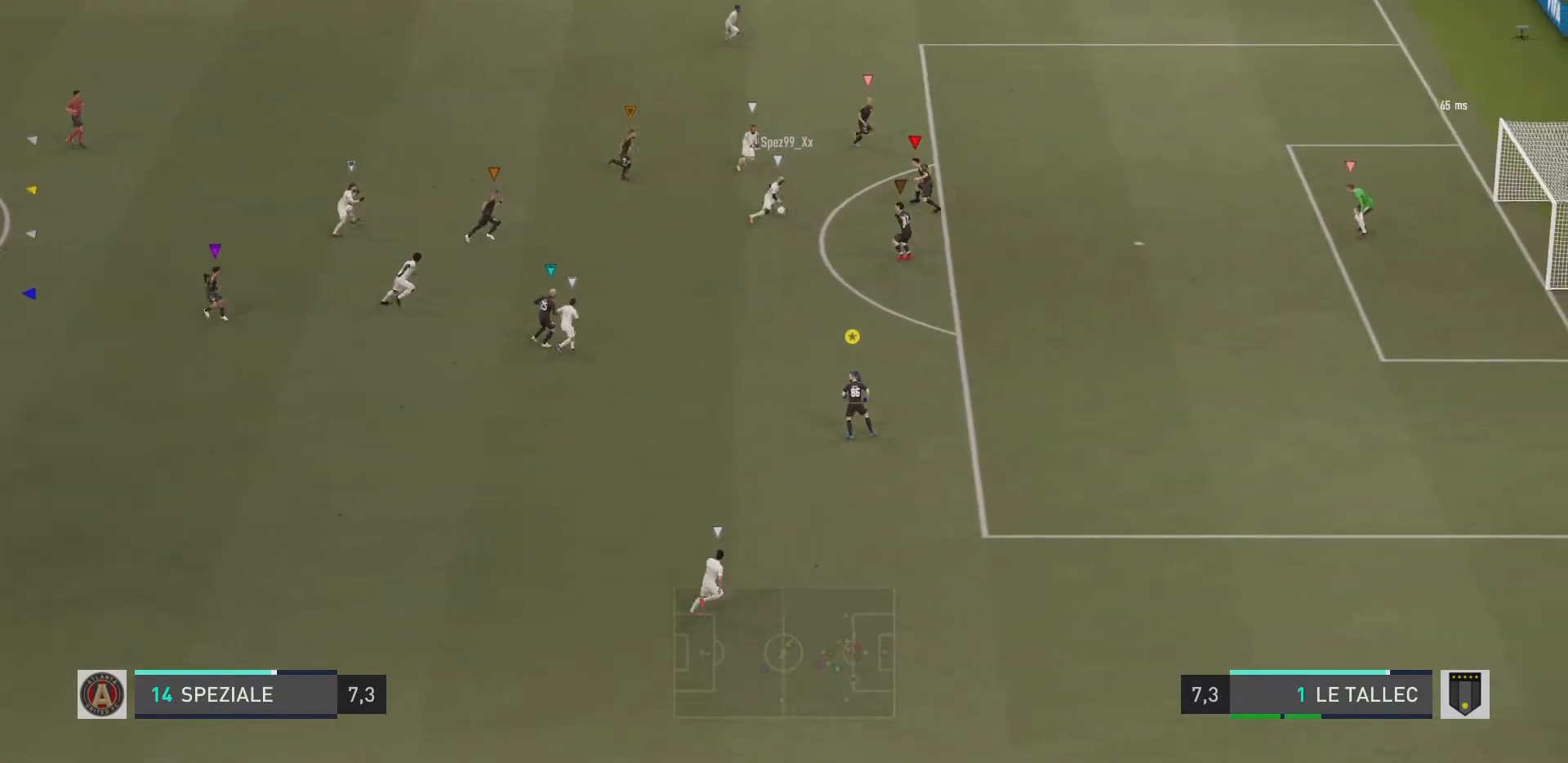
{"buttons": ["L2", "R1"], "left_stick": "up", "right_stick": "center", "events": [[50, "left_stick", "up-right"], [233, "left_stick", "up"], [283, "R1", "down"]]}
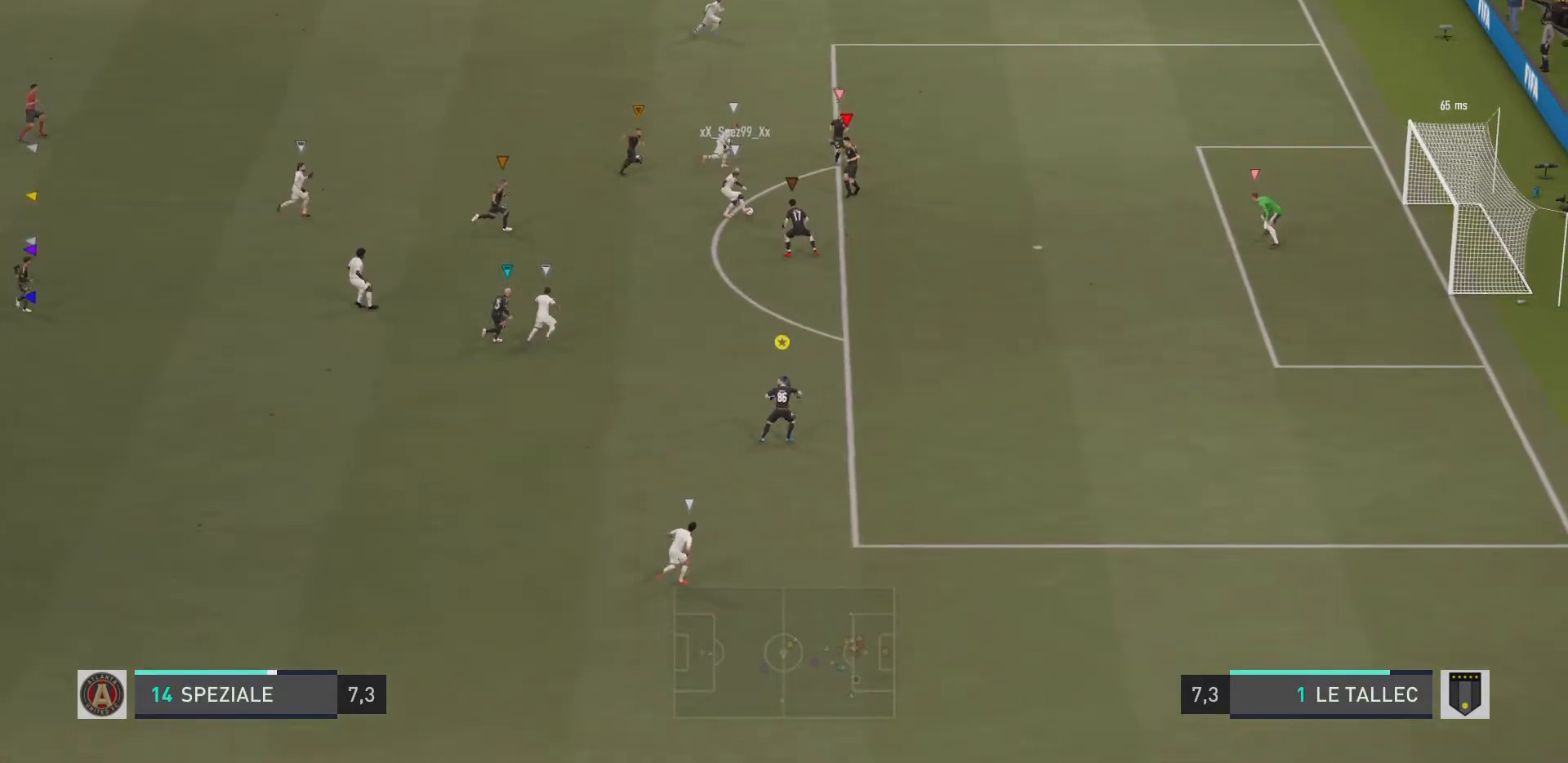
{"buttons": ["L2", "R1", "R2"], "left_stick": "up-right", "right_stick": "center", "events": [[100, "left_stick", "right"], [234, "left_stick", "down-right"], [484, "left_stick", "up-right"], [501, "R2", "down"]]}
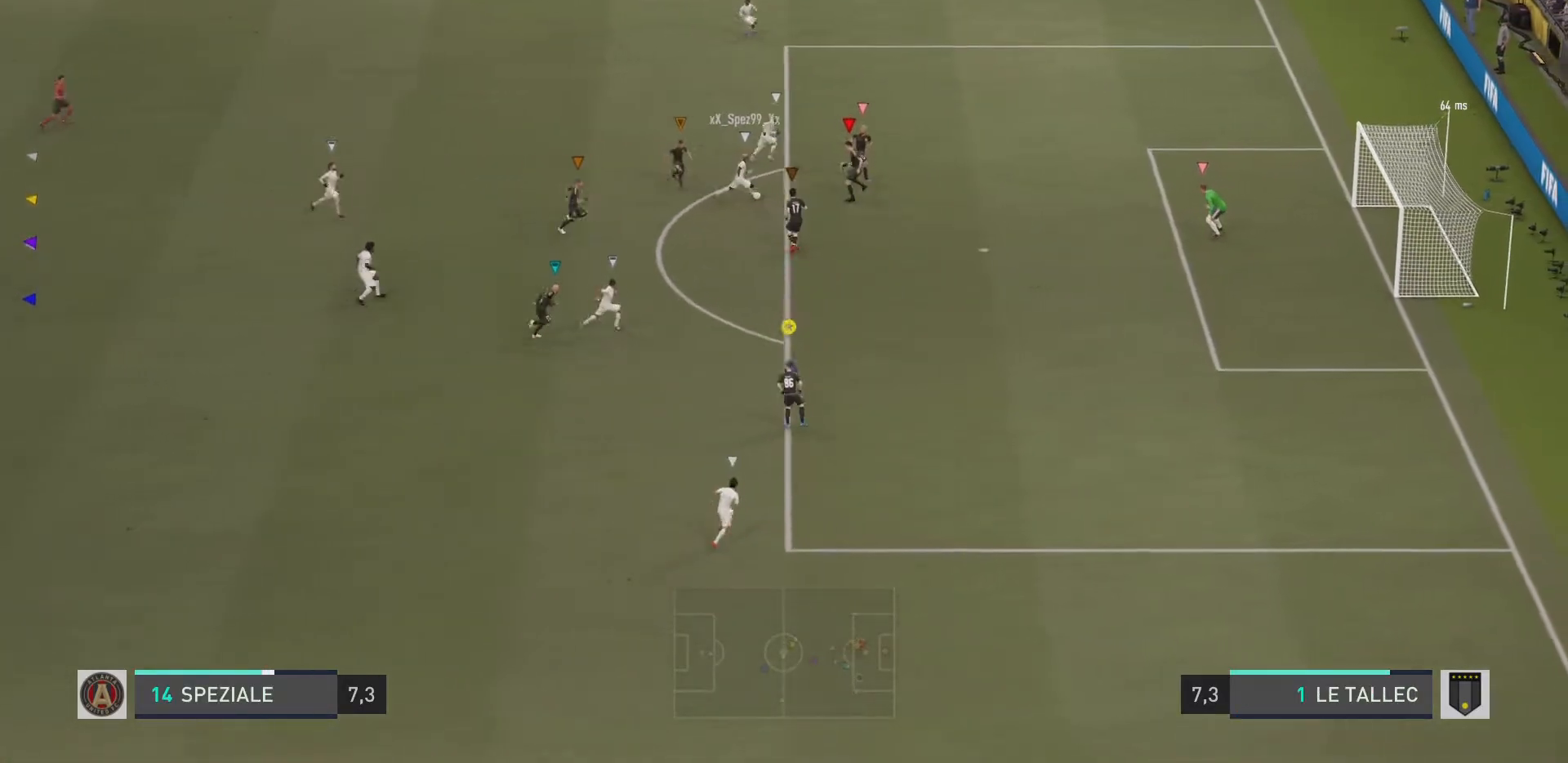
{"buttons": ["L2", "R1"], "left_stick": "down-right", "right_stick": "center", "events": [[83, "R2", "up"], [267, "R2", "down"], [317, "R2", "up"], [483, "left_stick", "down-right"]]}
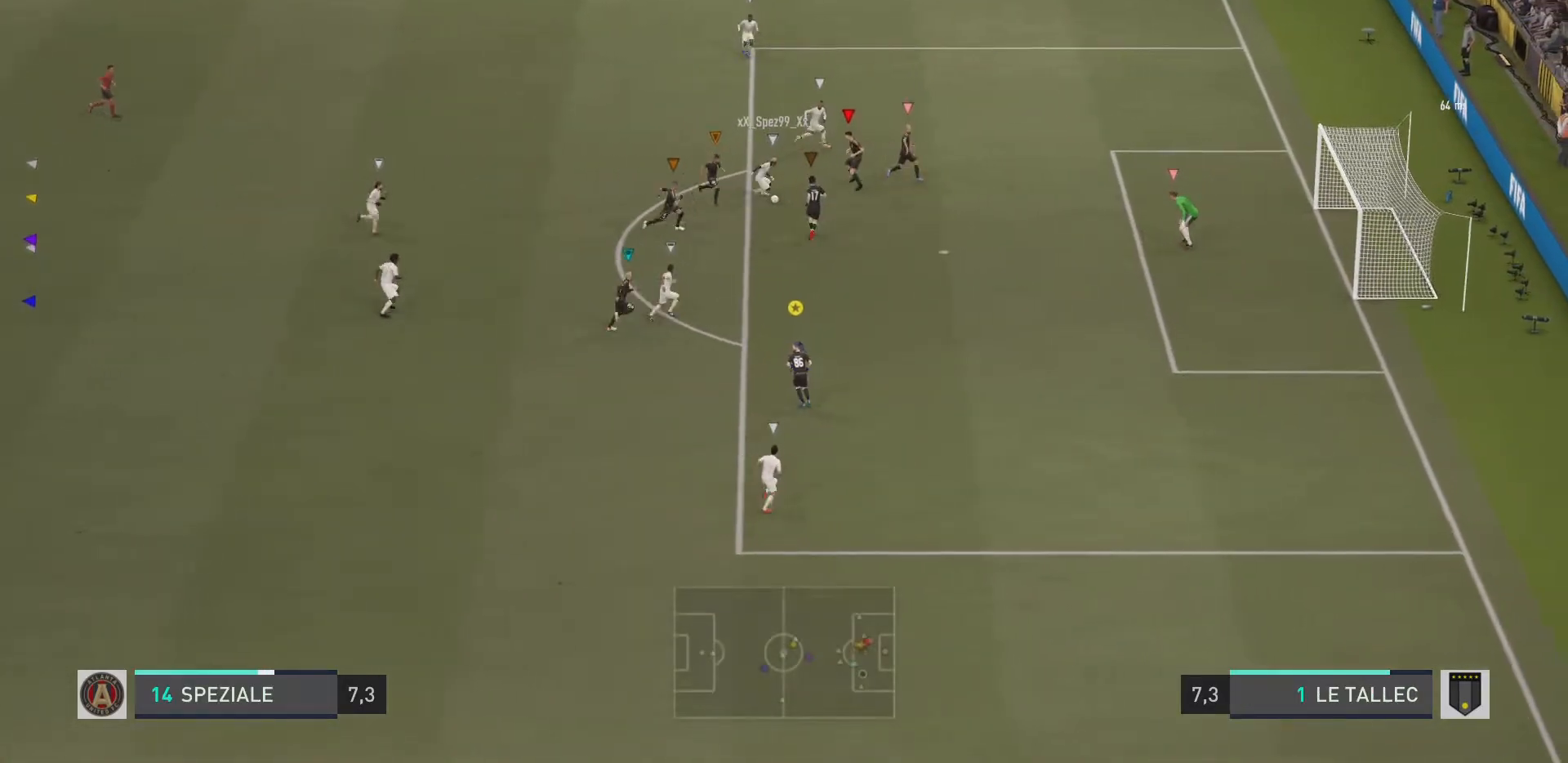
{"buttons": ["L2"], "left_stick": "down-right", "right_stick": "center", "events": [[350, "R1", "up"]]}
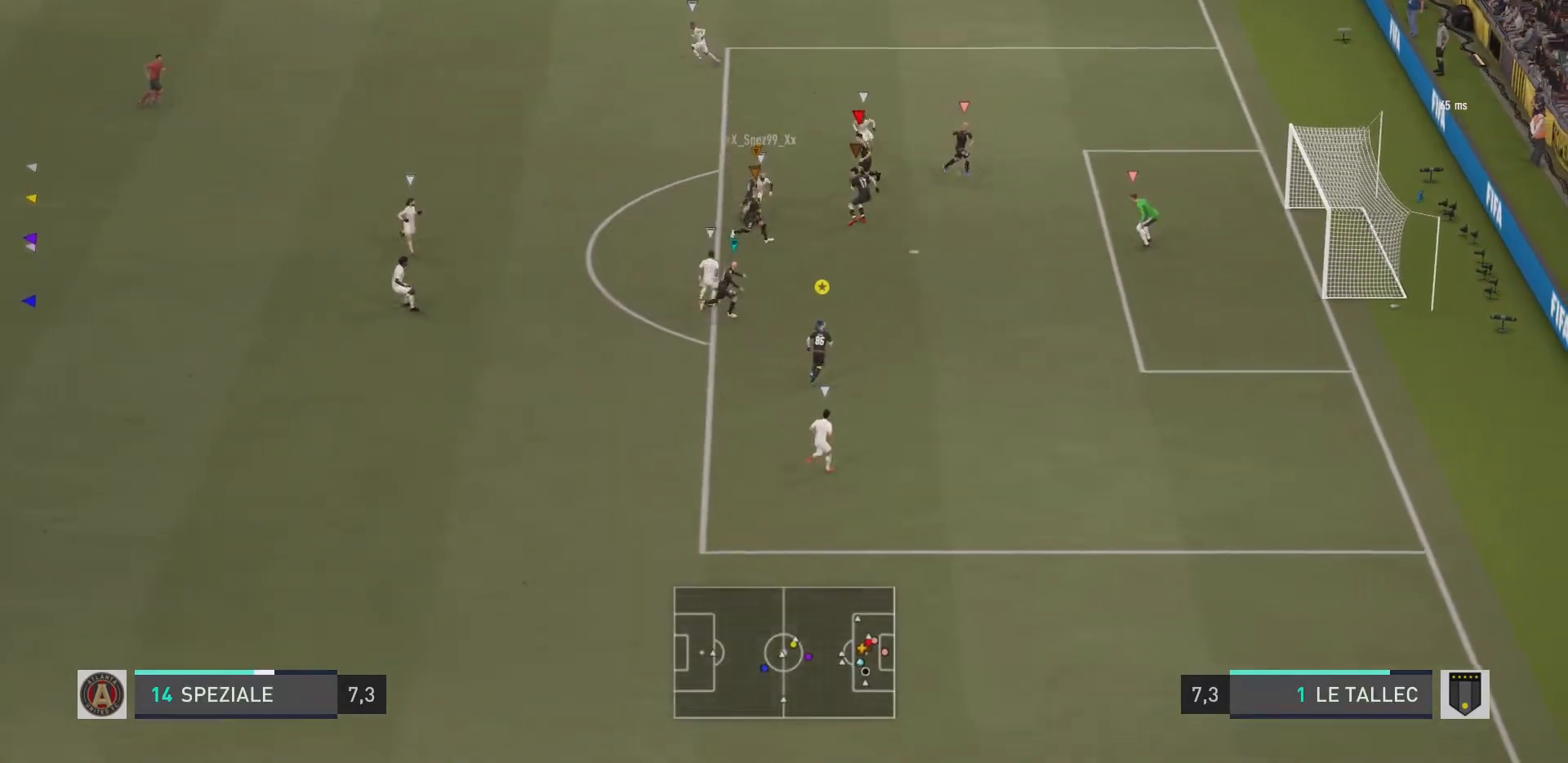
{"buttons": ["L2", "R1"], "left_stick": "down-right", "right_stick": "center"}
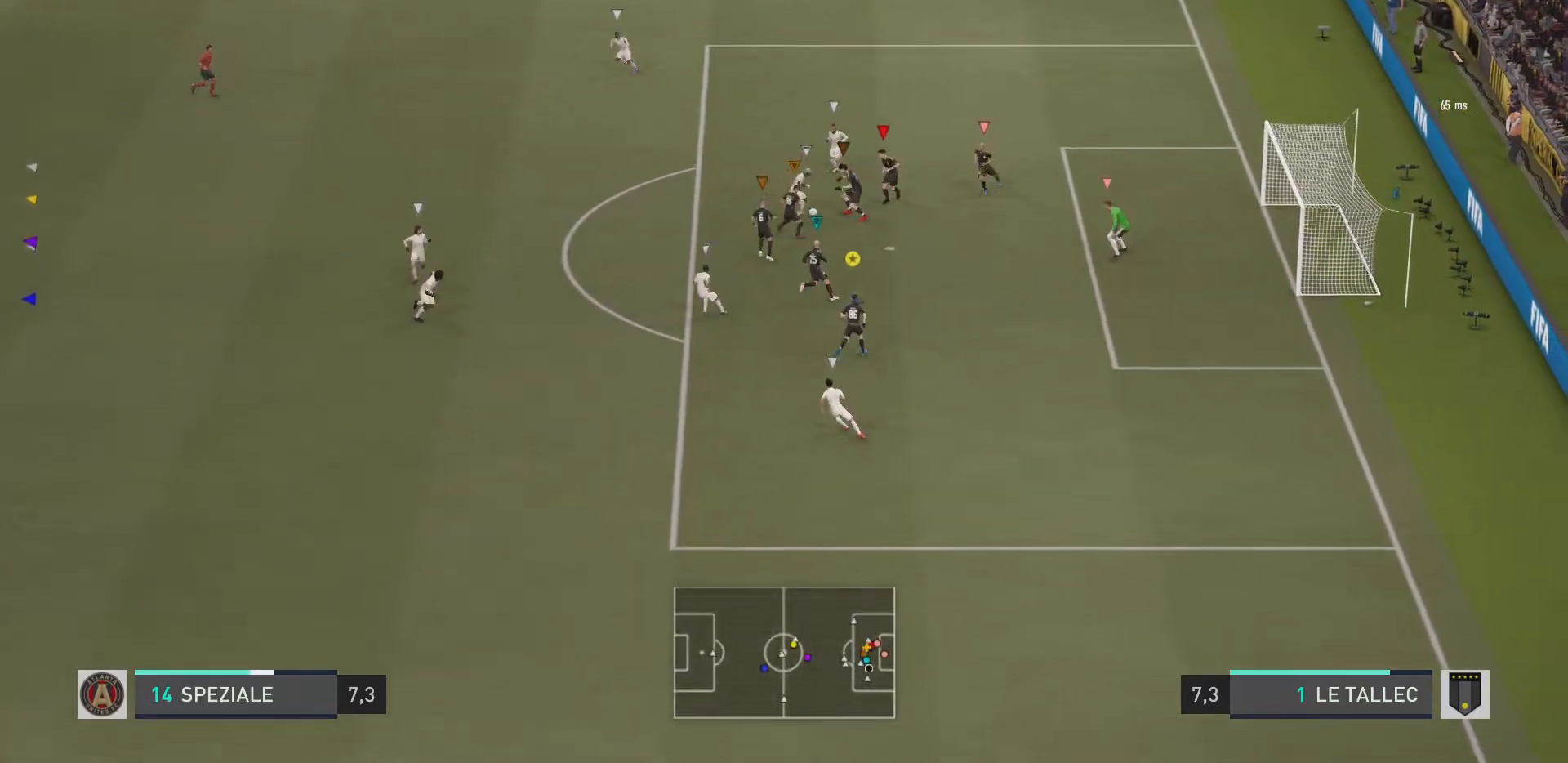
{"buttons": ["L2", "R1"], "left_stick": "down-right", "right_stick": "center", "events": [[150, "R1", "up"], [250, "R1", "down"]]}
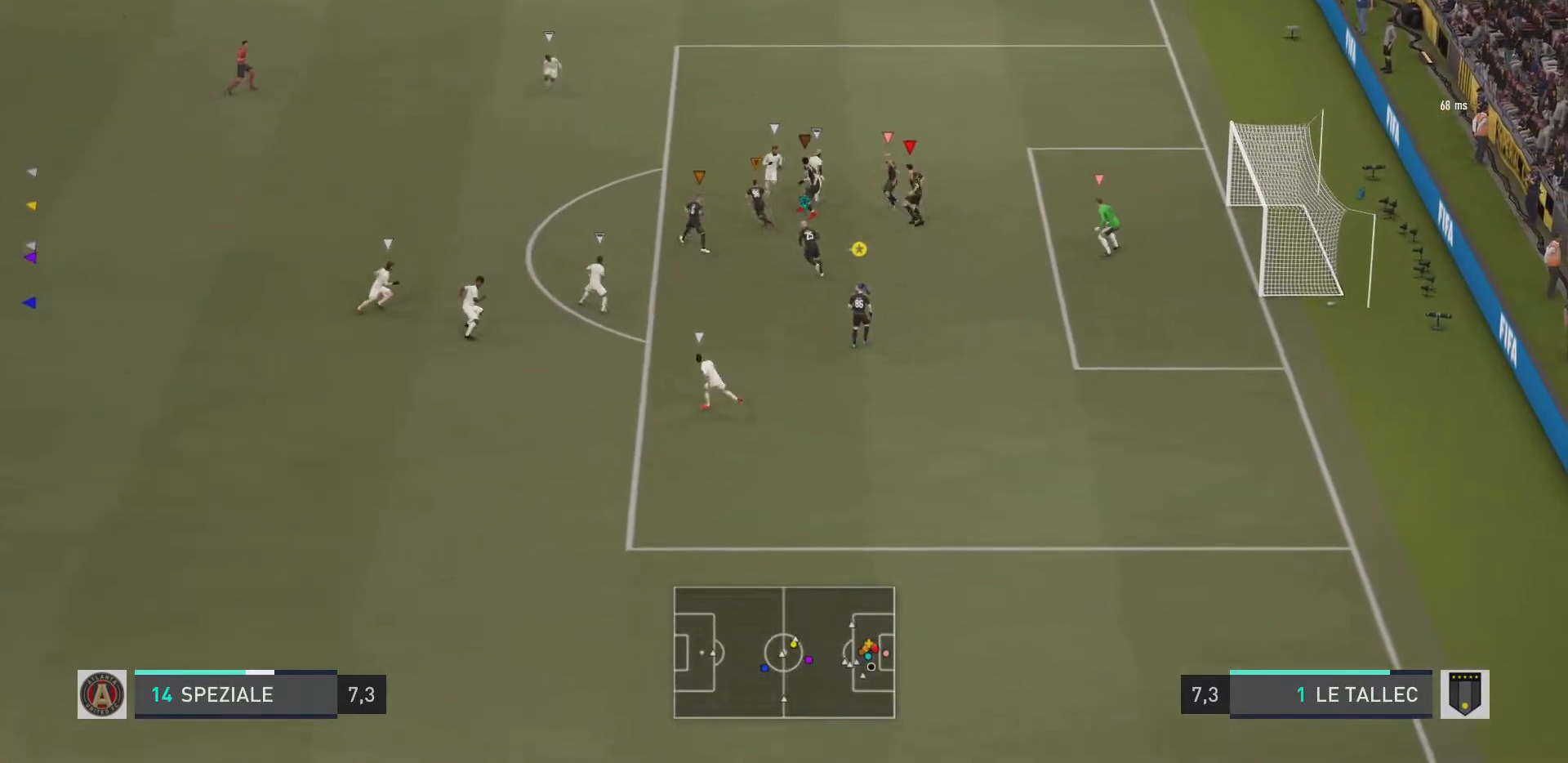
{"buttons": ["L2", "R1"], "left_stick": "up-right", "right_stick": "center", "events": [[66, "R2", "down"], [66, "left_stick", "up-right"], [116, "R2", "up"], [200, "R2", "down"], [267, "R2", "up"], [350, "R2", "down"], [500, "R2", "up"]]}
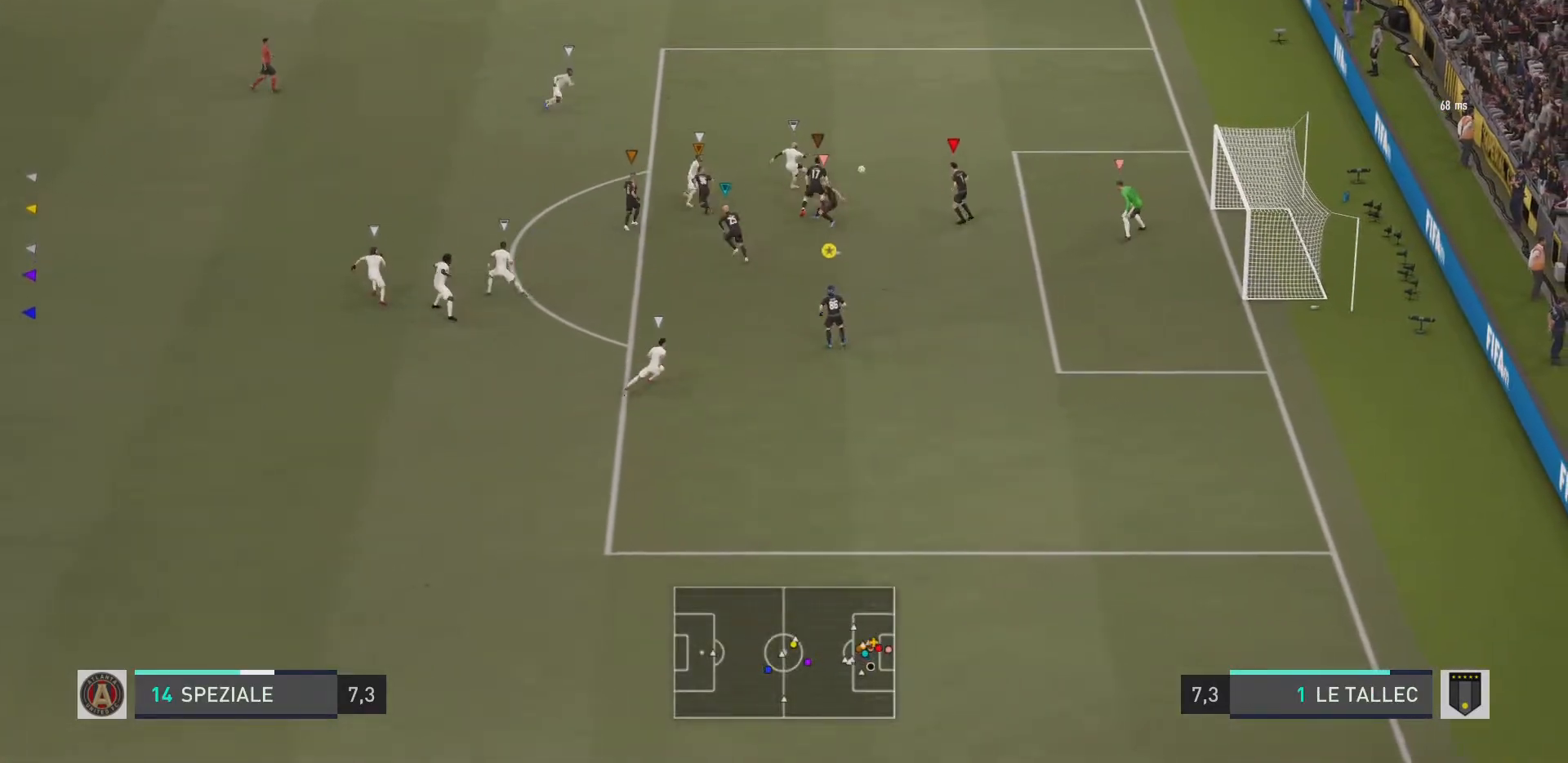
{"buttons": ["L2", "R1"], "left_stick": "up-right", "right_stick": "left", "events": [[150, "R2", "down"], [217, "R2", "up"], [501, "right_stick", "left"]]}
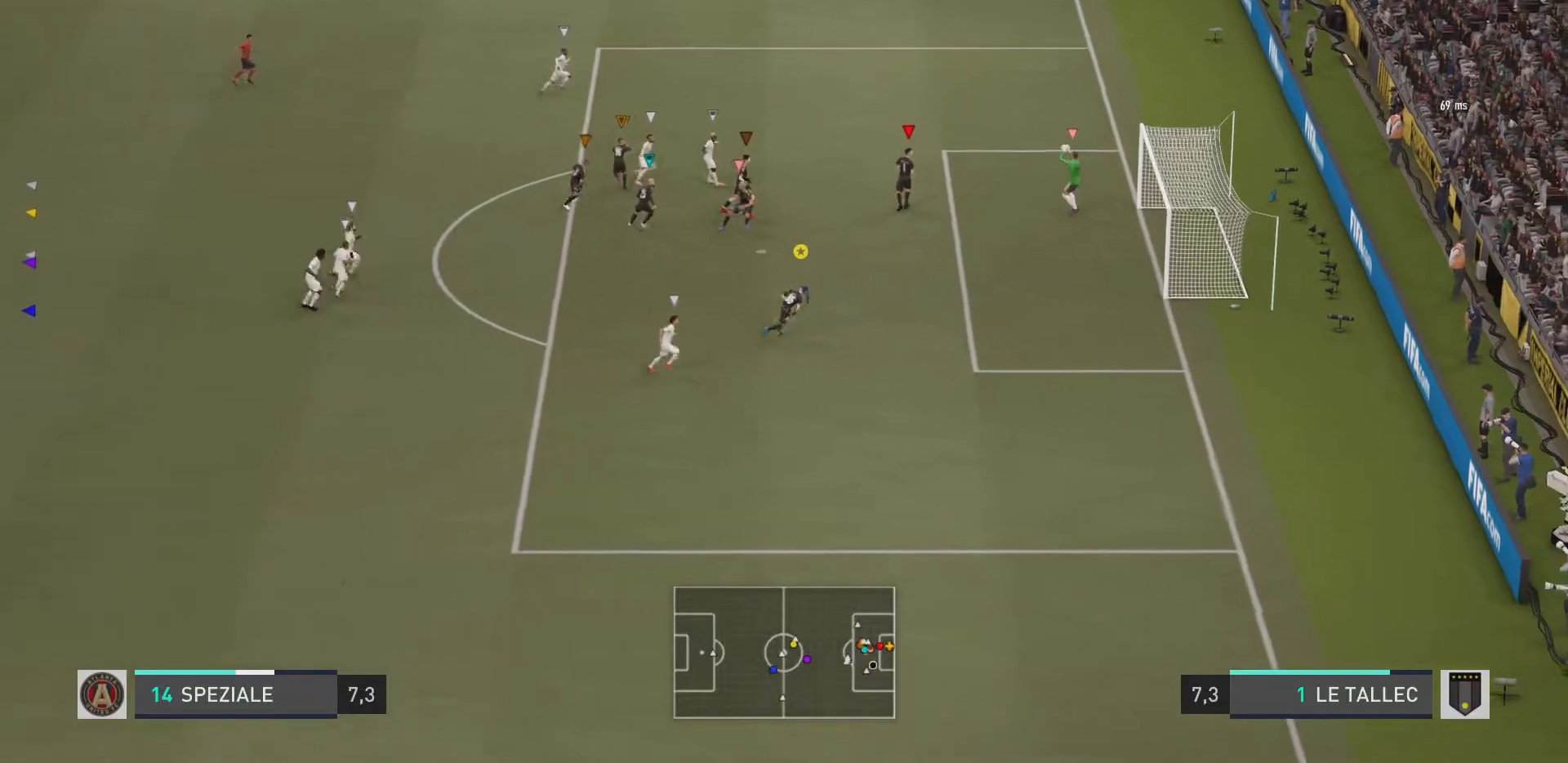
{"buttons": ["L2", "R1"], "left_stick": "up", "right_stick": "center", "events": [[16, "right_stick", "center"], [200, "left_stick", "up"], [266, "R2", "down"], [266, "right_stick", "down-left"], [317, "R2", "up"], [317, "right_stick", "center"]]}
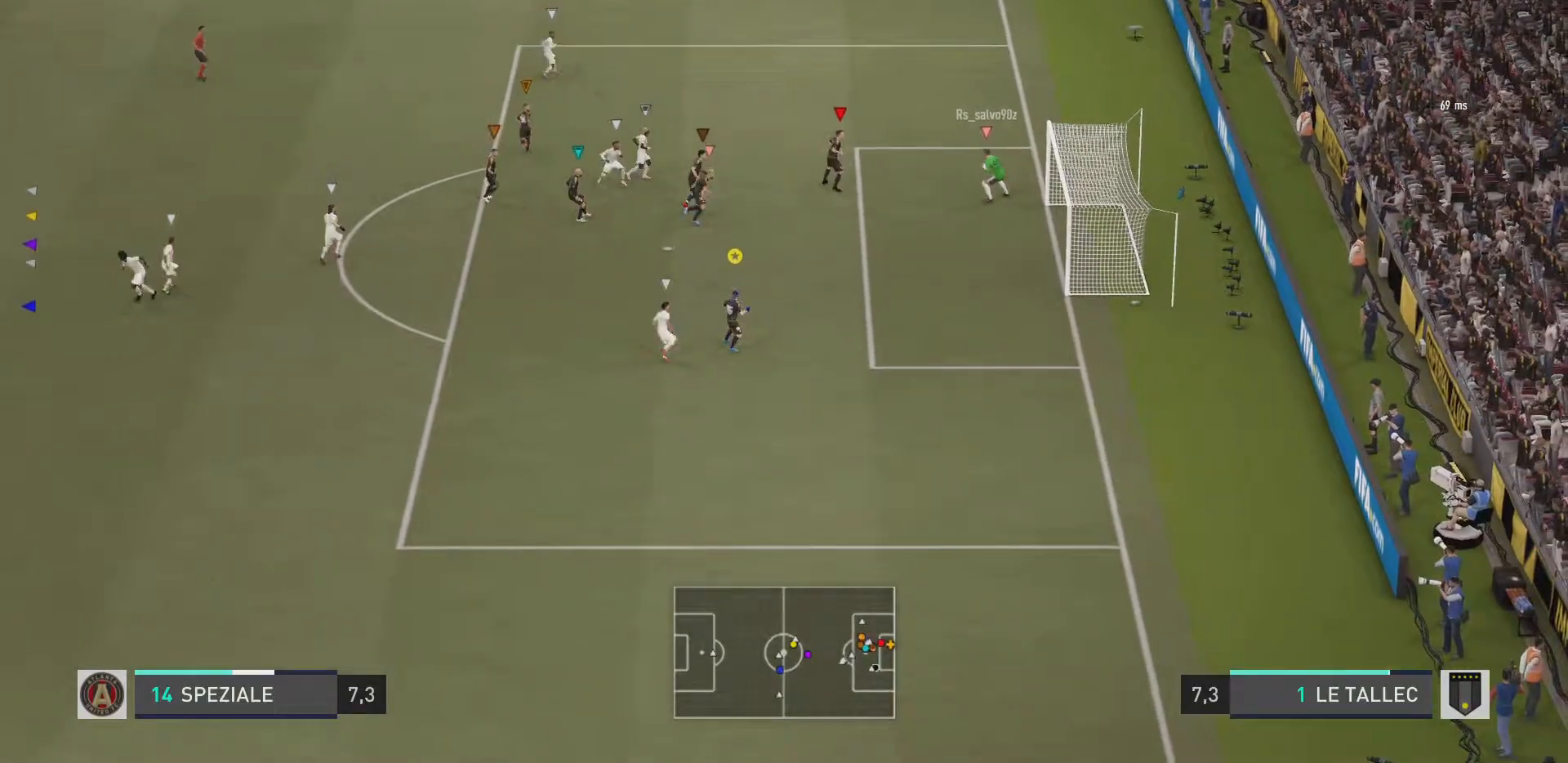
{"buttons": ["R1"], "left_stick": "up-left", "right_stick": "center", "events": [[200, "left_stick", "up-left"], [334, "L2", "up"]]}
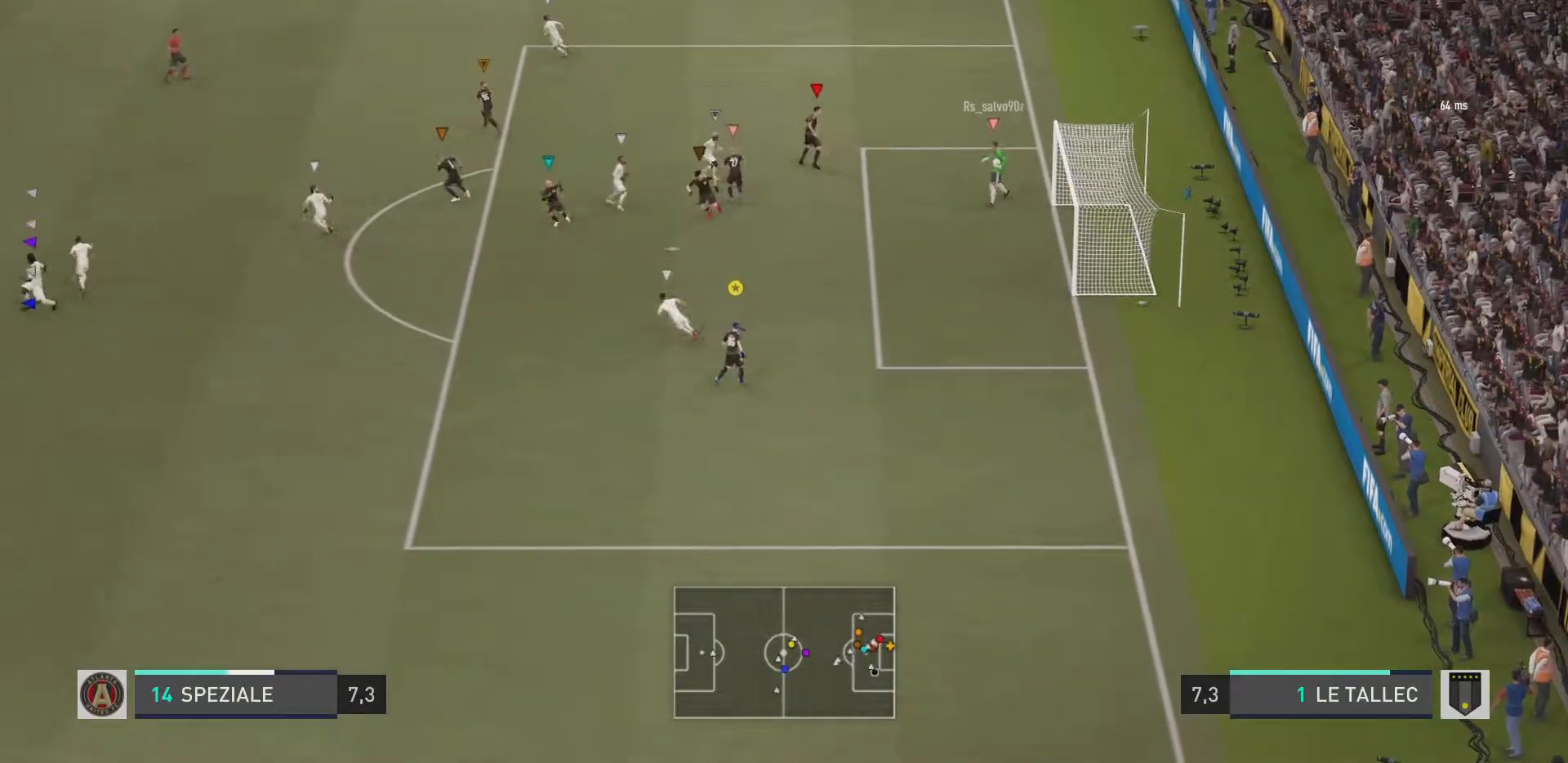
{"buttons": ["R1"], "left_stick": "down-left", "right_stick": "center", "events": [[50, "right_stick", "down-left"], [83, "left_stick", "down-left"], [183, "right_stick", "center"]]}
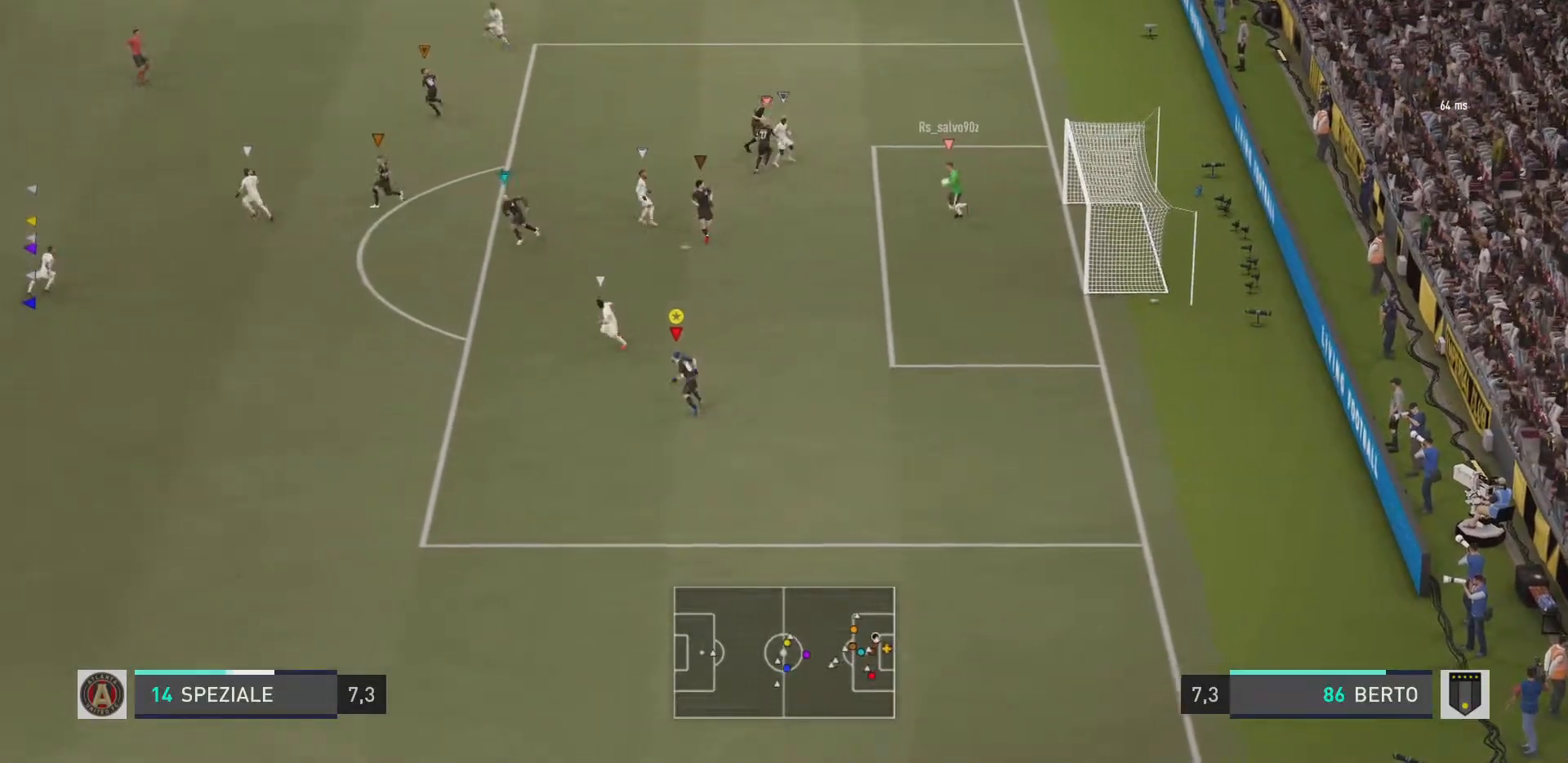
{"buttons": ["R1"], "left_stick": "down", "right_stick": "center", "events": [[351, "left_stick", "down"]]}
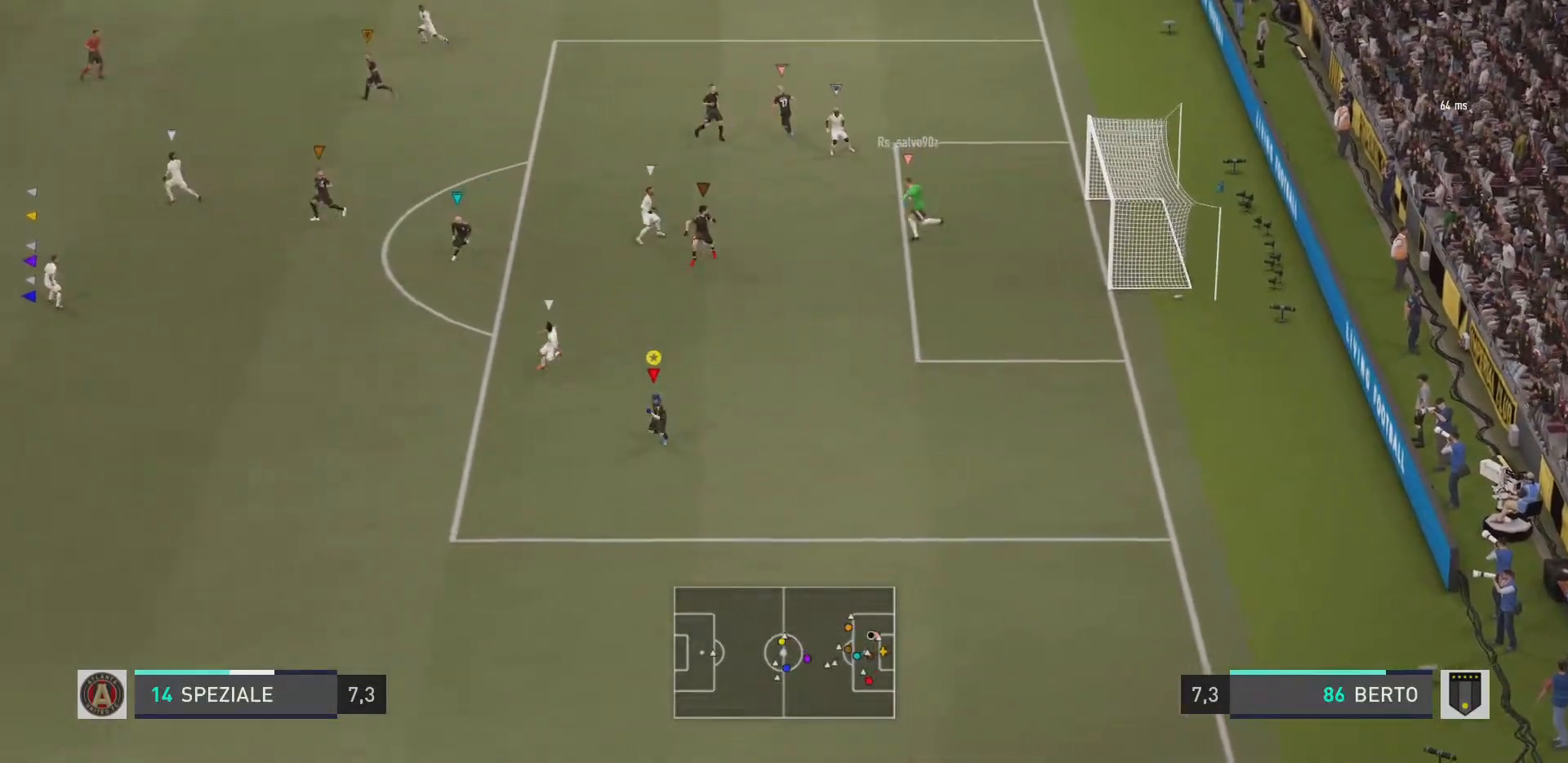
{"buttons": ["R1"], "left_stick": "down-right", "right_stick": "center", "events": [[183, "R2", "down"], [233, "R2", "up"], [434, "left_stick", "down-right"]]}
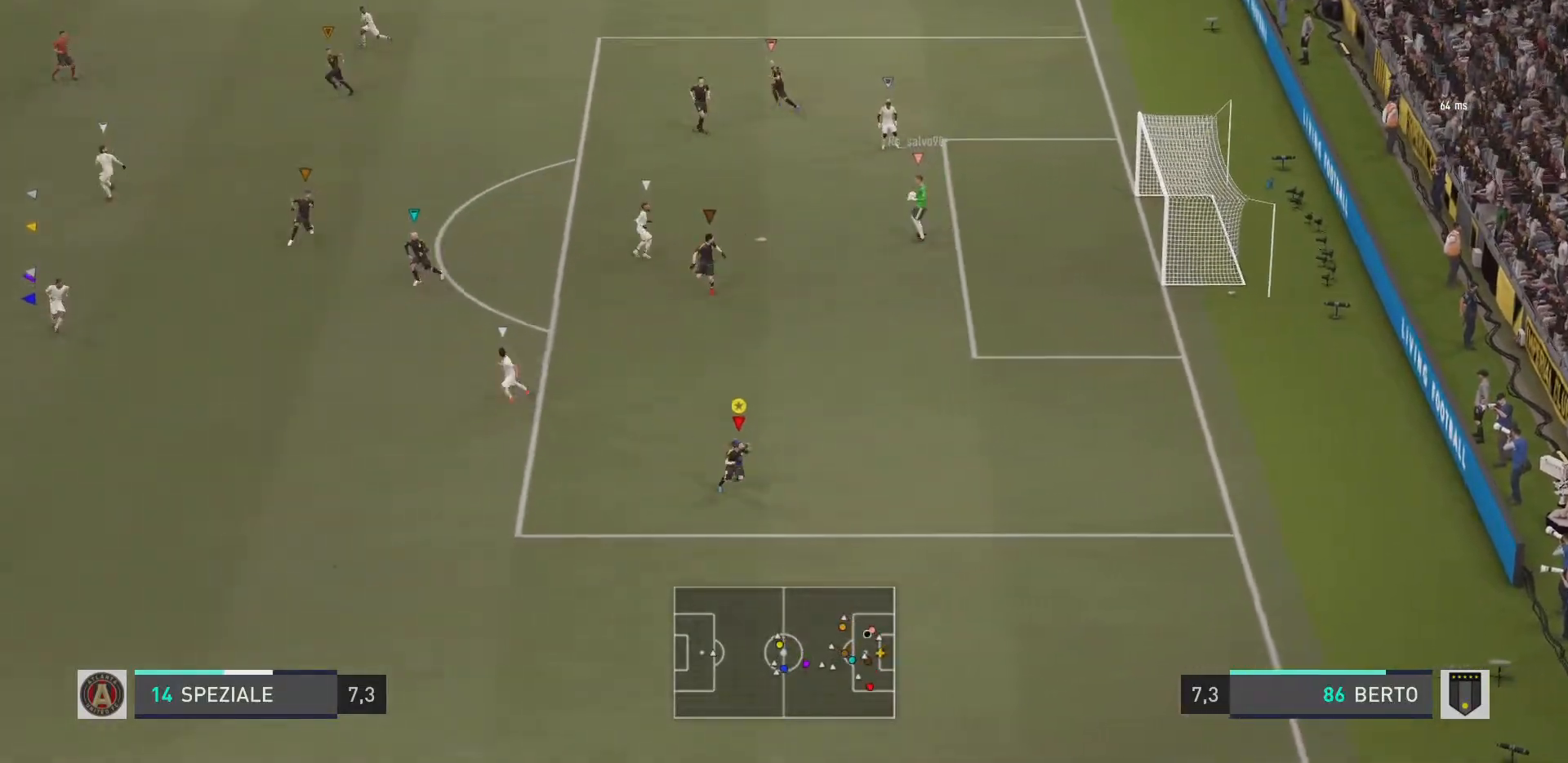
{"buttons": ["R1"], "left_stick": "down", "right_stick": "center", "events": [[117, "right_stick", "left"], [134, "left_stick", "down"], [317, "right_stick", "center"]]}
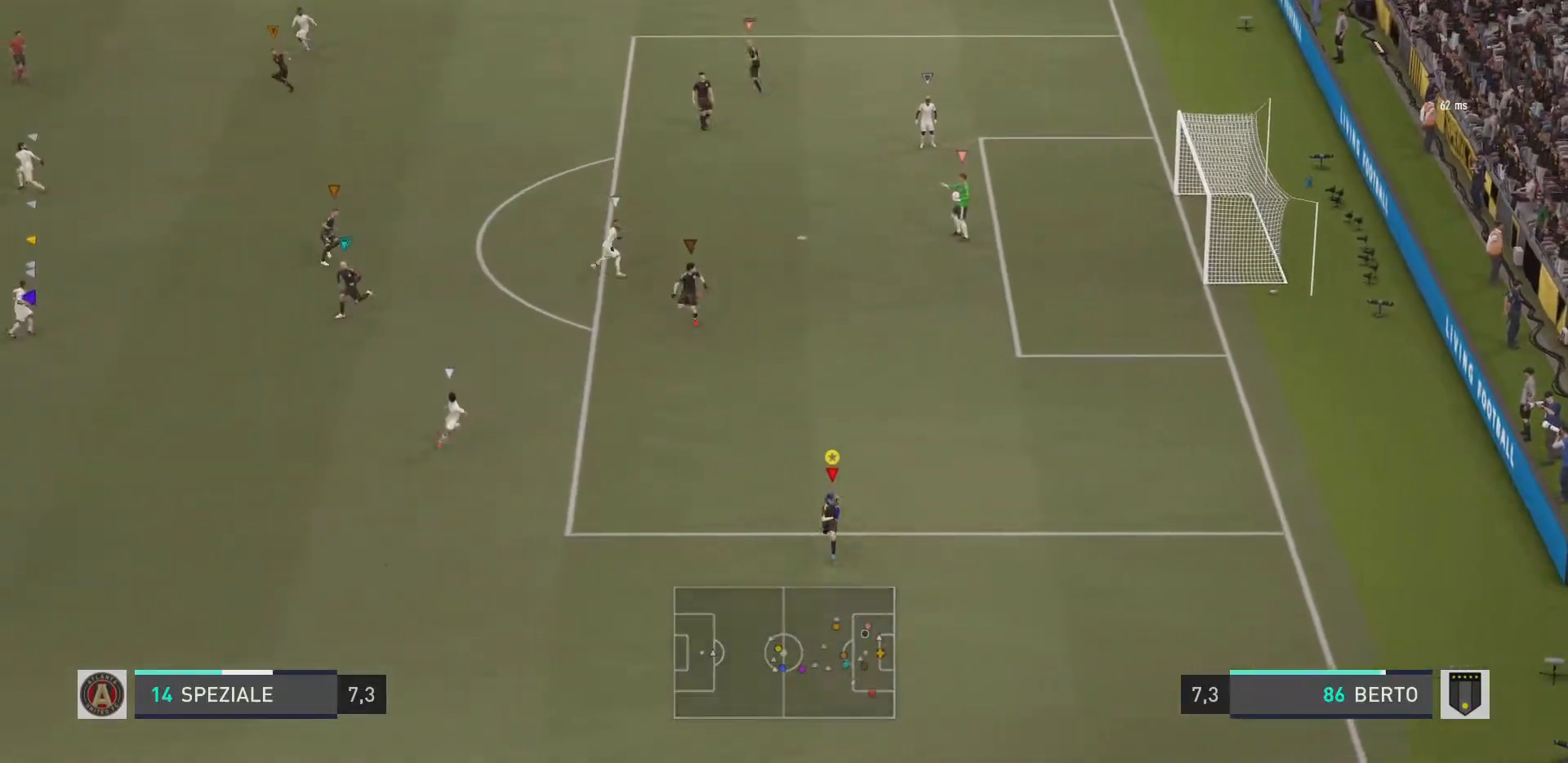
{"buttons": ["R1"], "left_stick": "down", "right_stick": "center"}
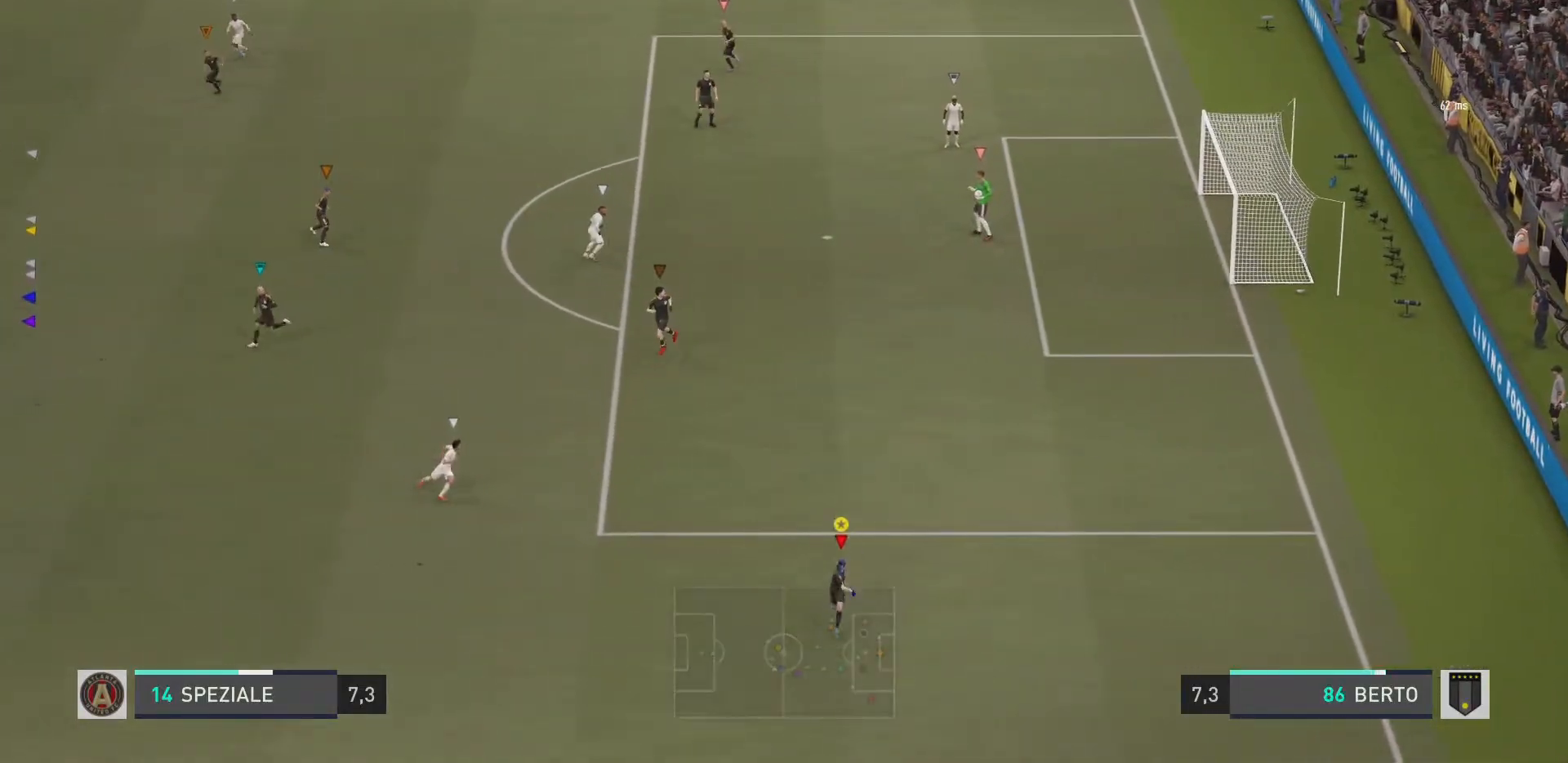
{"buttons": [], "left_stick": "center", "right_stick": "center", "events": [[100, "R1", "up"], [100, "left_stick", "center"]]}
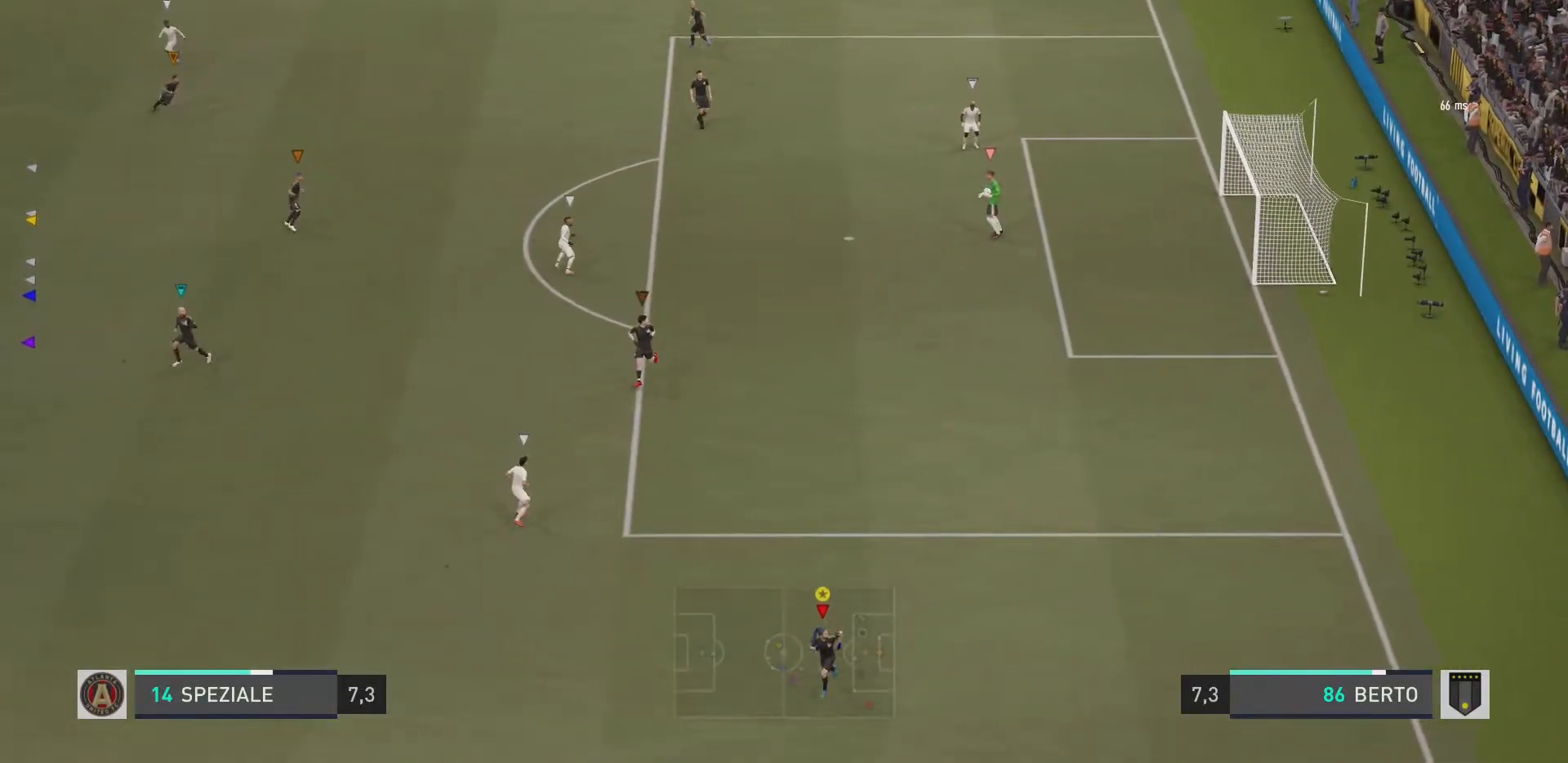
{"buttons": [], "left_stick": "left", "right_stick": "center", "events": [[417, "left_stick", "left"]]}
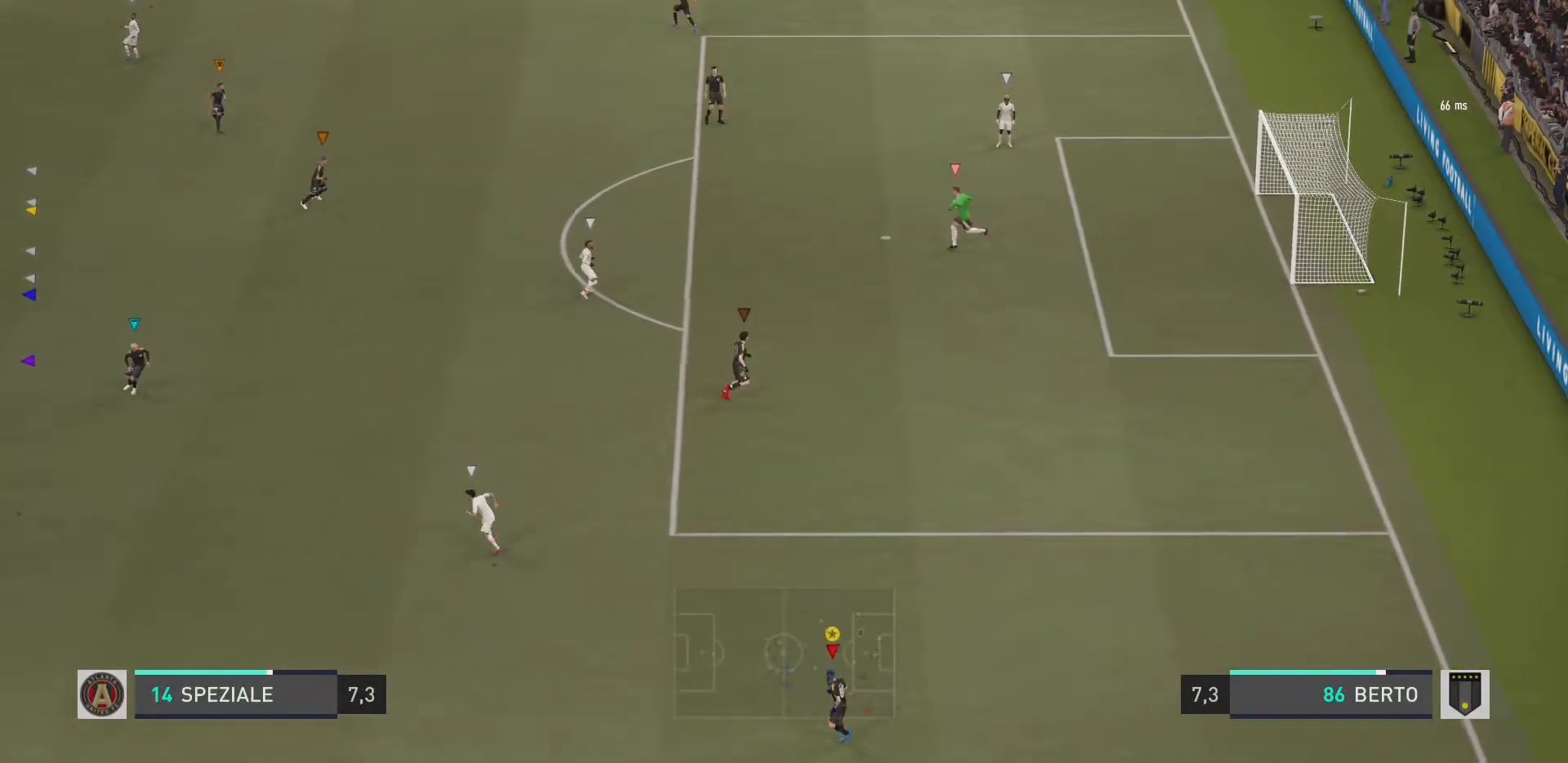
{"buttons": ["R1"], "left_stick": "left", "right_stick": "center", "events": [[217, "R1", "down"]]}